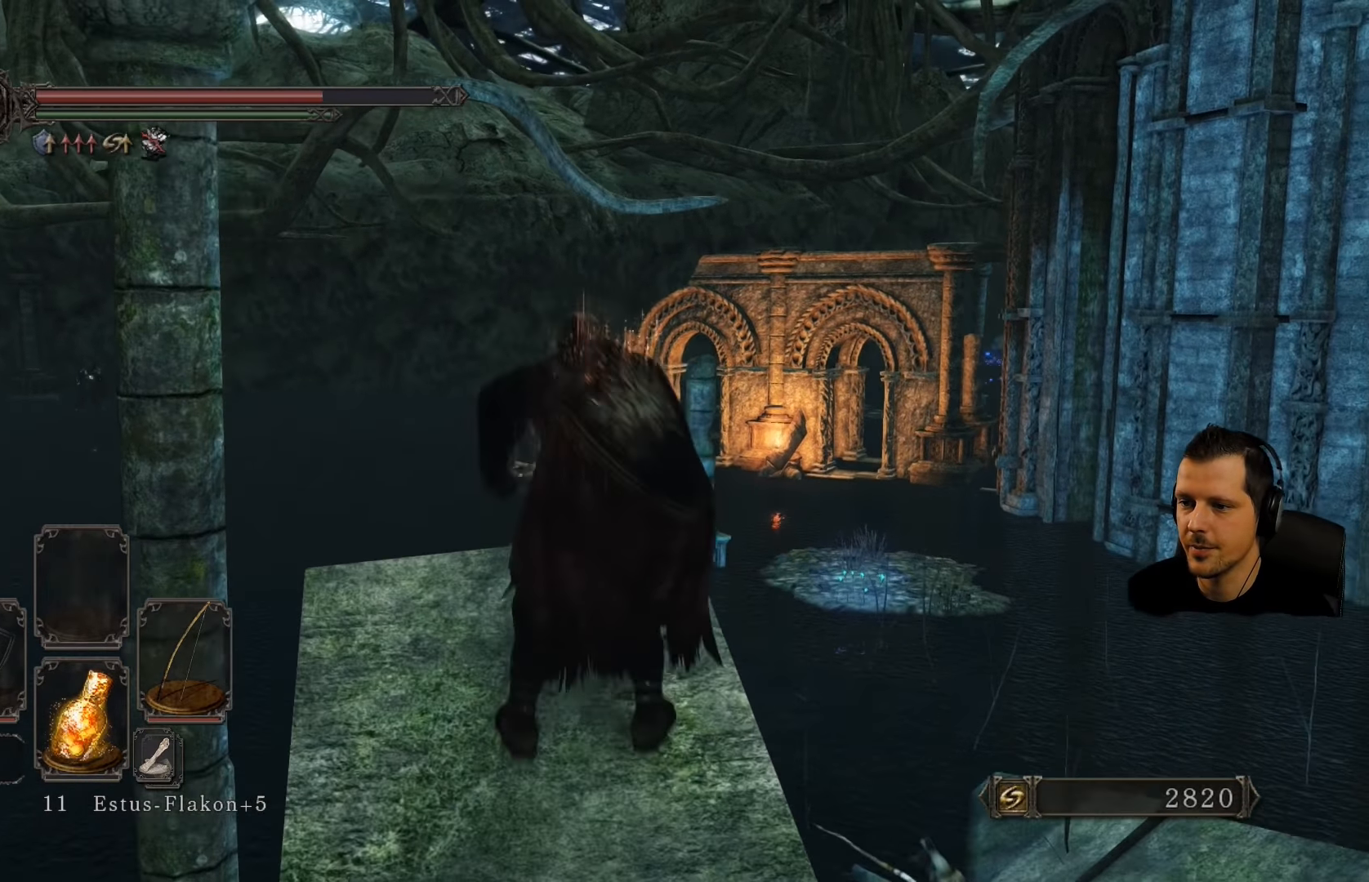
Gameplay with a controller (PlayStation layout); each line is a JSON object with the inputs held at the frame after it. "events" lists button and stick changes between this image and that frame as [ms after this image, input, new state], when the widget could be followed in between. Not read: L3 R3.
{"buttons": ["L1", "R1"], "left_stick": "center", "right_stick": "center", "events": [[217, "L1", "down"]]}
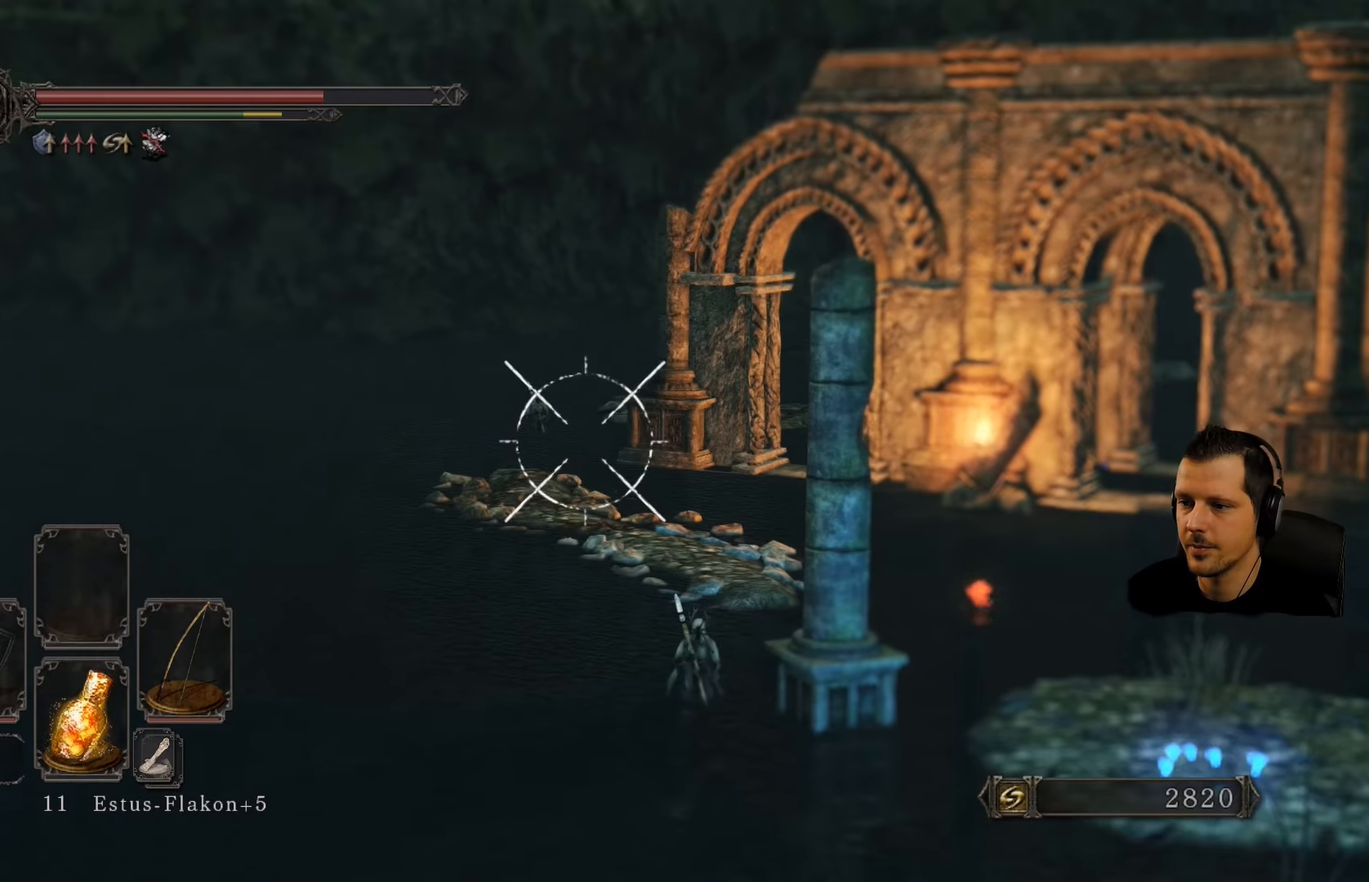
{"buttons": ["L1", "R1"], "left_stick": "center", "right_stick": "down-right", "events": [[34, "right_stick", "right"], [267, "right_stick", "down"], [367, "right_stick", "center"], [467, "right_stick", "down-right"]]}
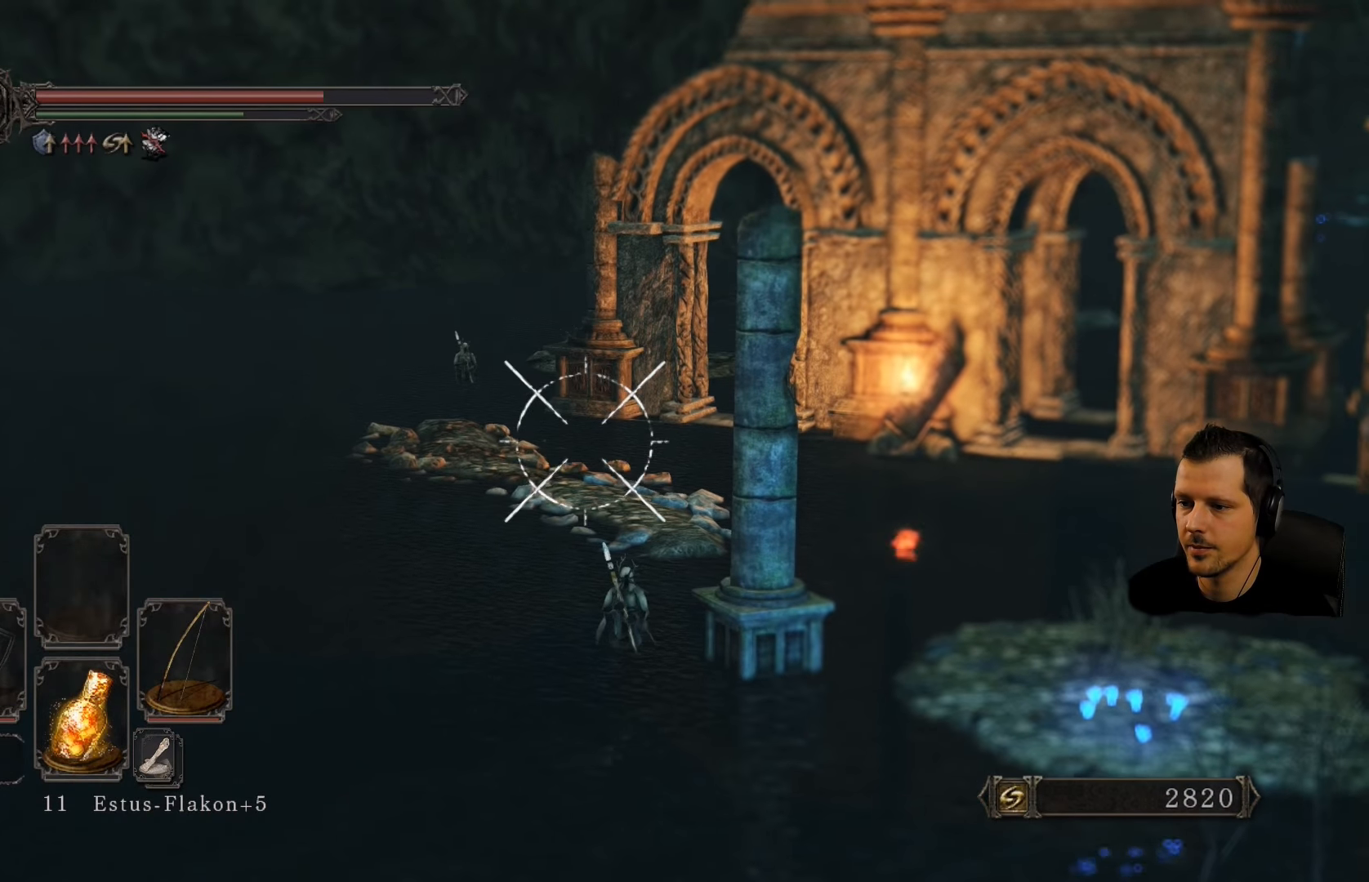
{"buttons": ["L1", "R1"], "left_stick": "center", "right_stick": "down-right", "events": [[150, "right_stick", "center"], [350, "right_stick", "down-right"]]}
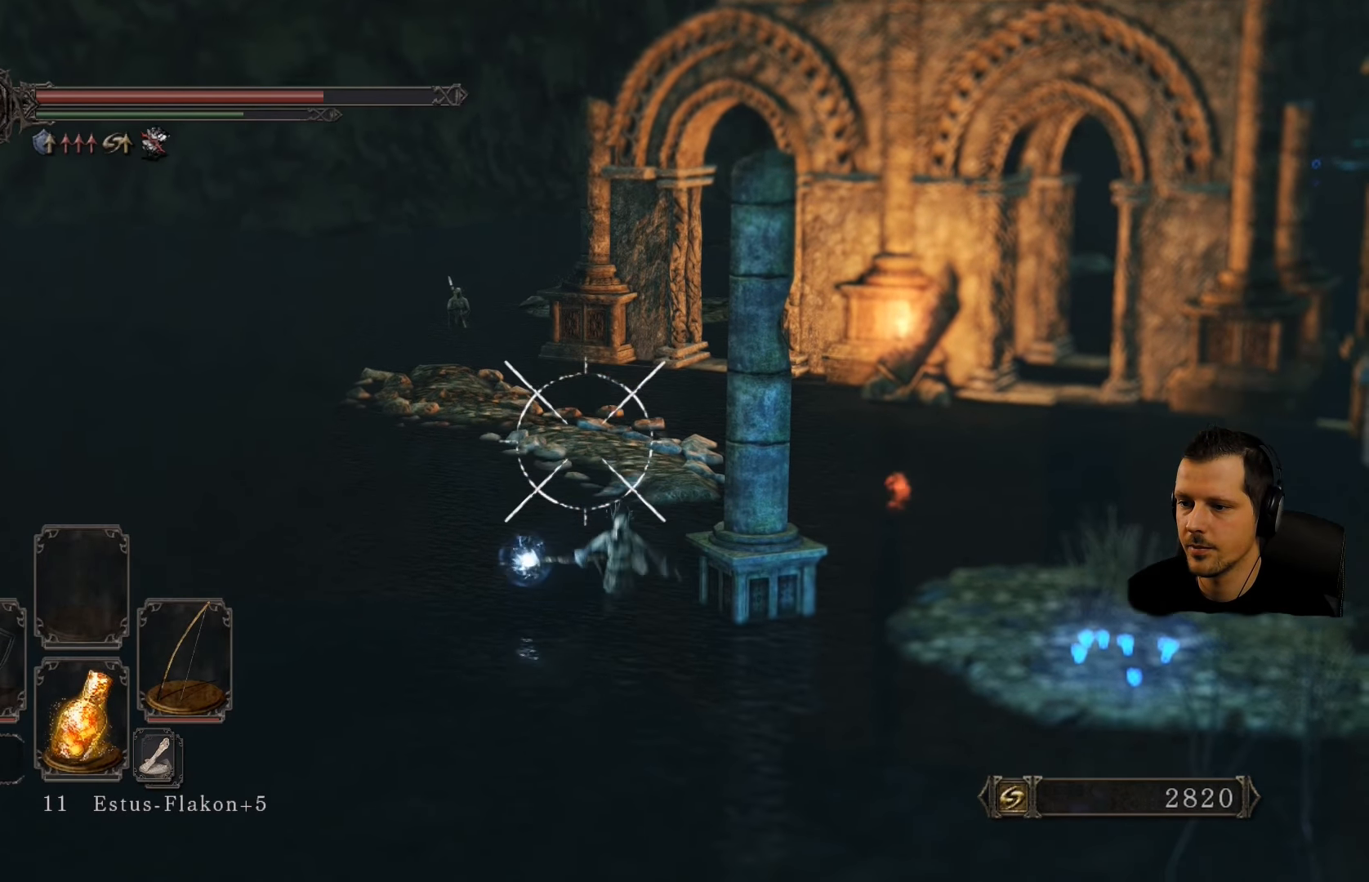
{"buttons": ["L1", "R1"], "left_stick": "center", "right_stick": "center", "events": [[34, "right_stick", "center"], [234, "right_stick", "down-right"], [450, "right_stick", "center"]]}
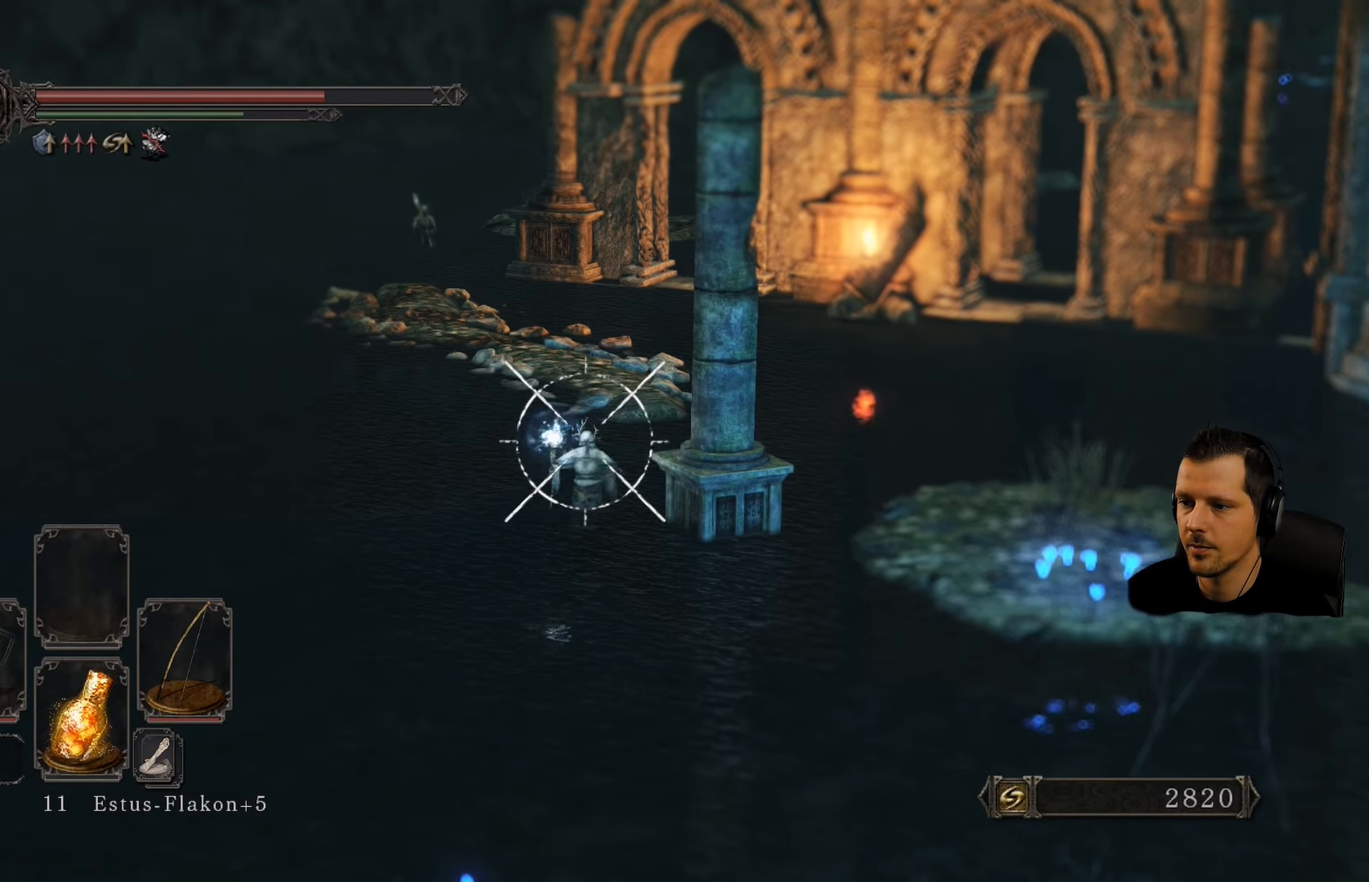
{"buttons": ["L1"], "left_stick": "center", "right_stick": "center", "events": [[17, "R1", "up"], [317, "right_stick", "left"], [467, "right_stick", "center"]]}
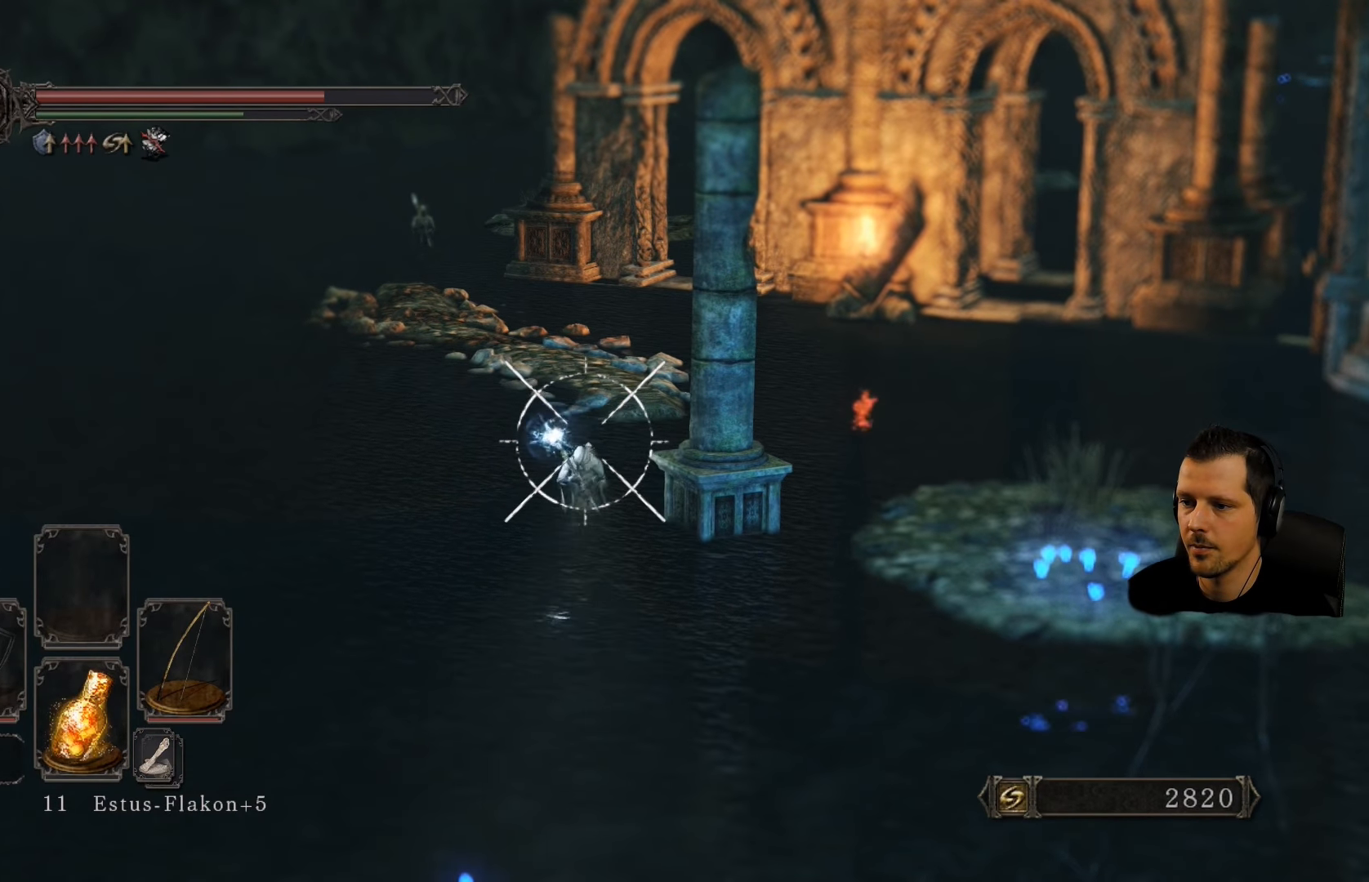
{"buttons": ["L1"], "left_stick": "center", "right_stick": "center", "events": [[217, "R1", "down"], [417, "R1", "up"]]}
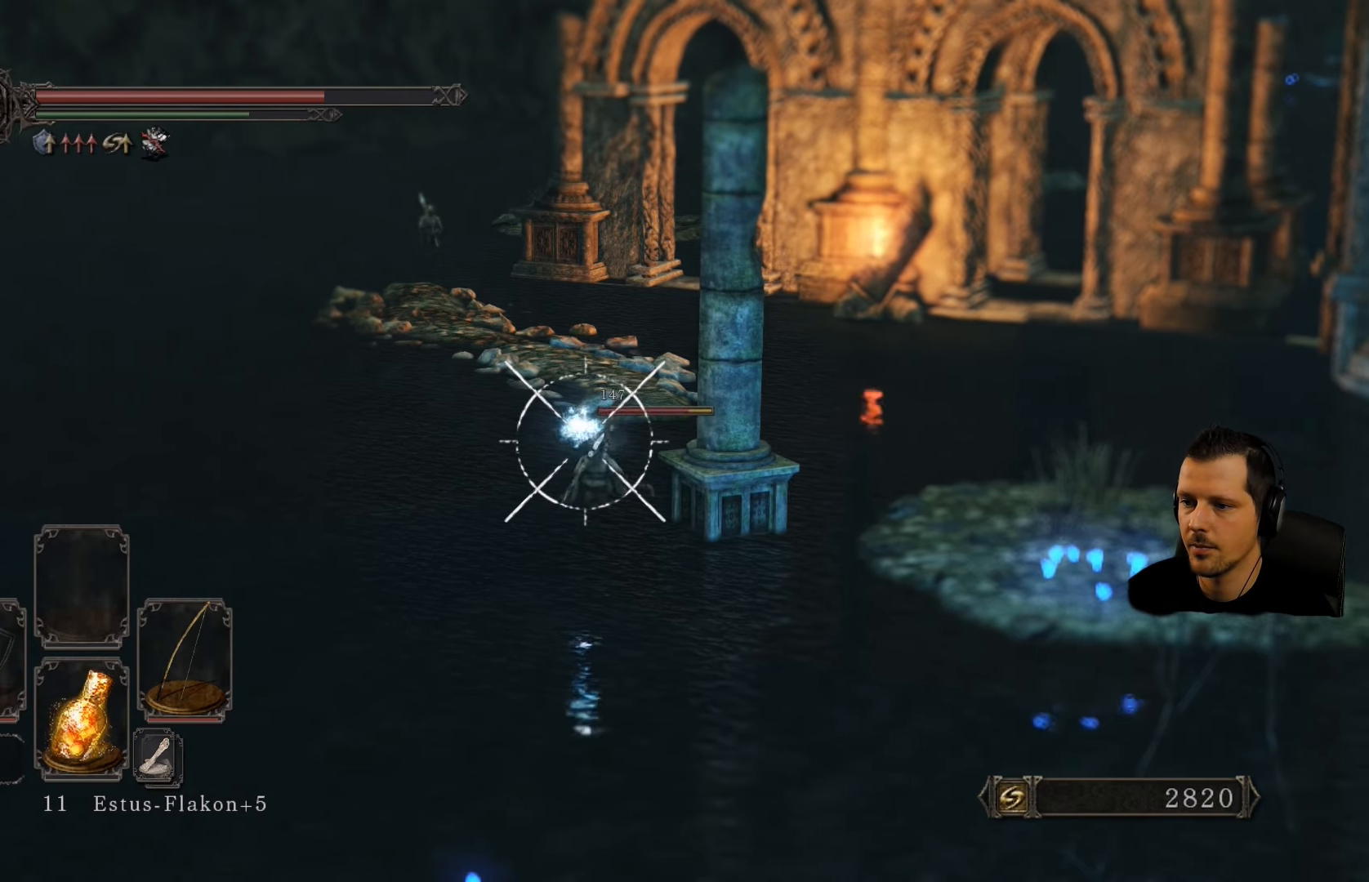
{"buttons": ["L1", "R1"], "left_stick": "center", "right_stick": "up-left", "events": [[17, "R1", "down"], [134, "R1", "up"], [217, "R1", "down"], [350, "R1", "up"], [450, "R1", "down"], [467, "right_stick", "up-left"]]}
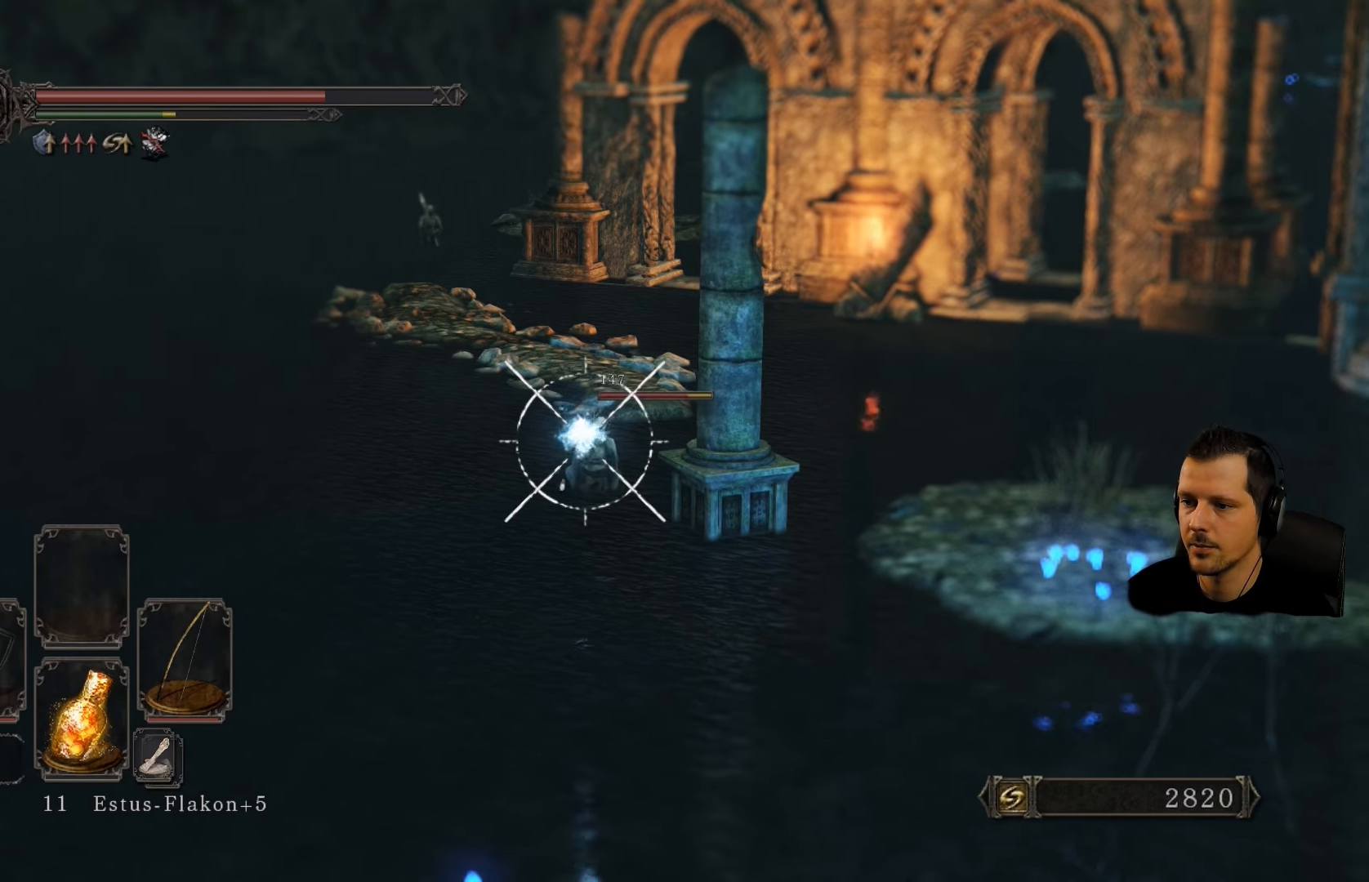
{"buttons": ["L1"], "left_stick": "center", "right_stick": "center", "events": [[50, "R1", "up"], [234, "R1", "down"], [334, "R1", "up"], [367, "right_stick", "center"]]}
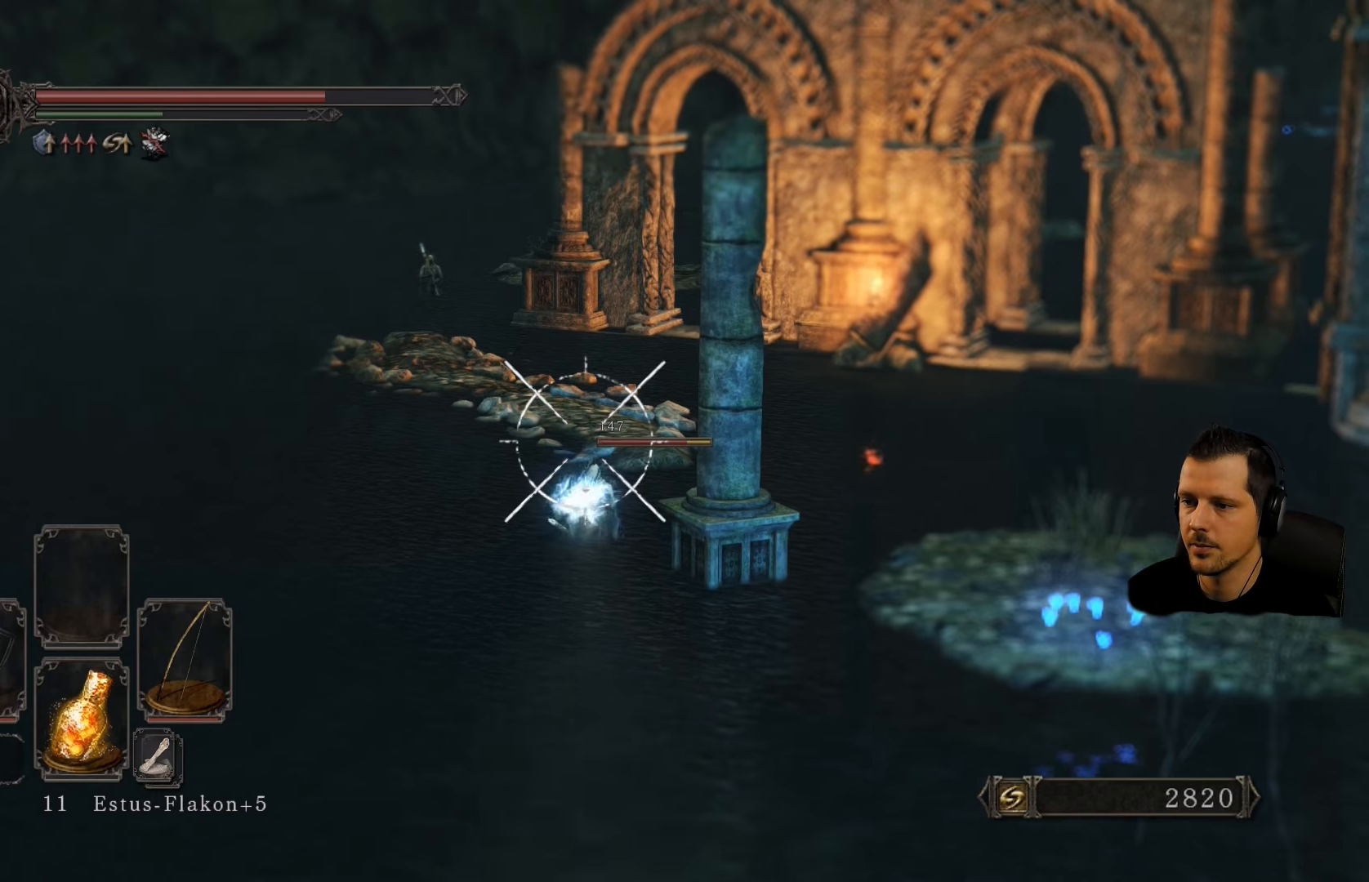
{"buttons": ["L1", "R1"], "left_stick": "center", "right_stick": "center", "events": [[66, "R1", "down"], [183, "right_stick", "down"], [216, "R1", "up"], [333, "right_stick", "center"], [466, "R1", "down"]]}
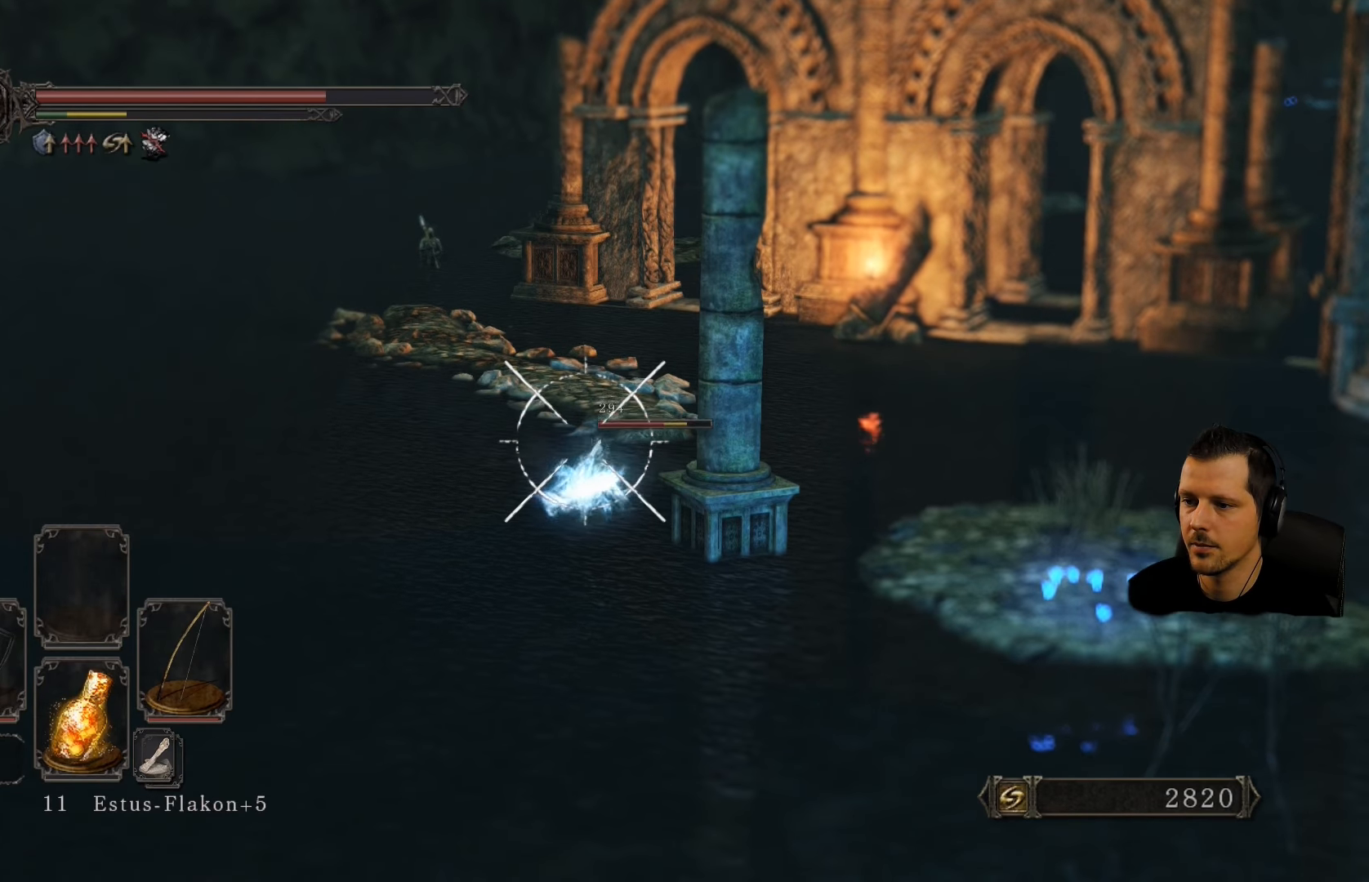
{"buttons": ["L1", "R1"], "left_stick": "center", "right_stick": "center", "events": [[133, "R1", "up"], [283, "R1", "down"], [416, "R1", "up"], [500, "R1", "down"]]}
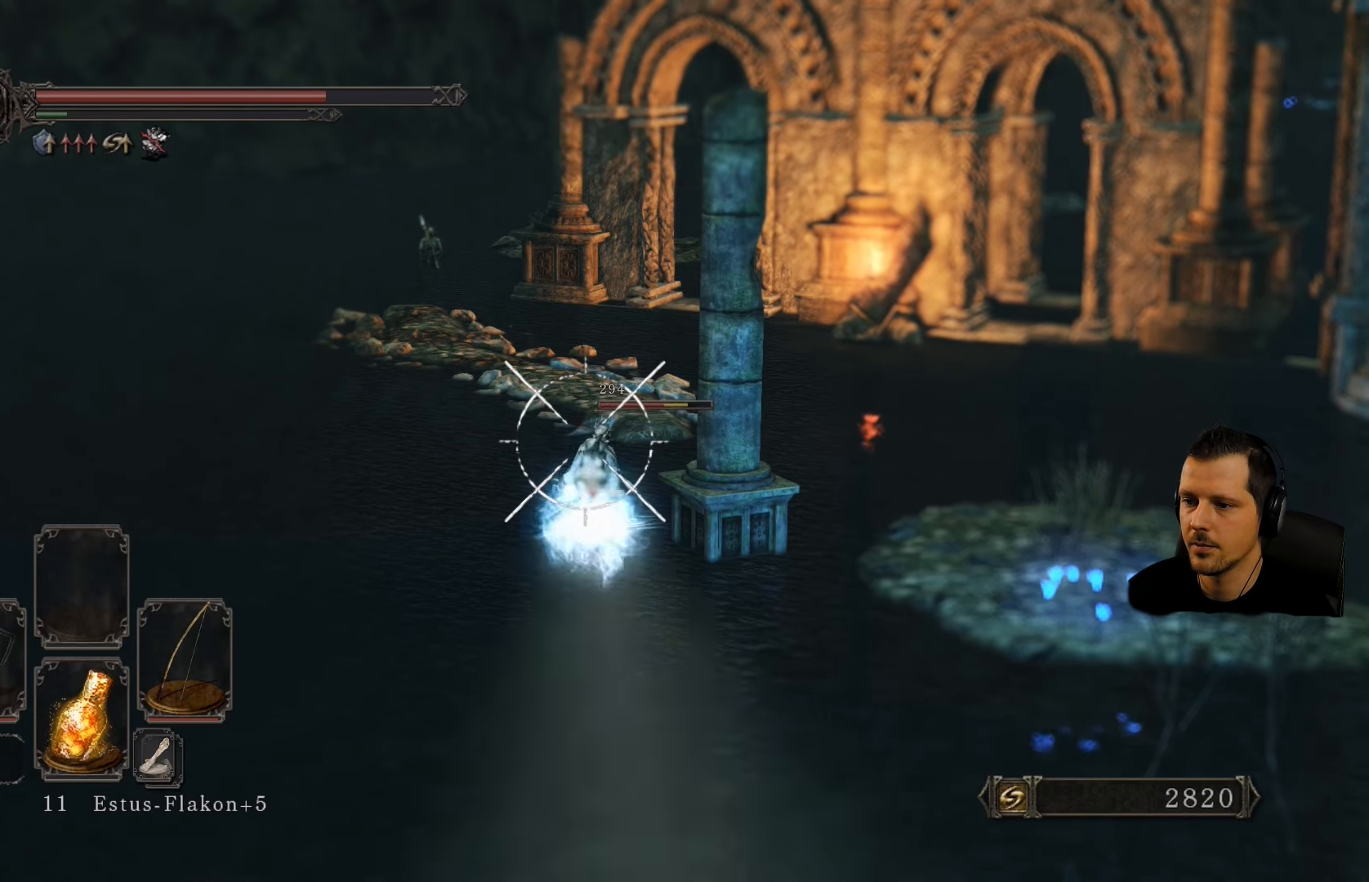
{"buttons": ["L1", "R1"], "left_stick": "center", "right_stick": "center", "events": [[116, "R1", "up"], [216, "R1", "down"], [366, "R1", "up"], [450, "R1", "down"]]}
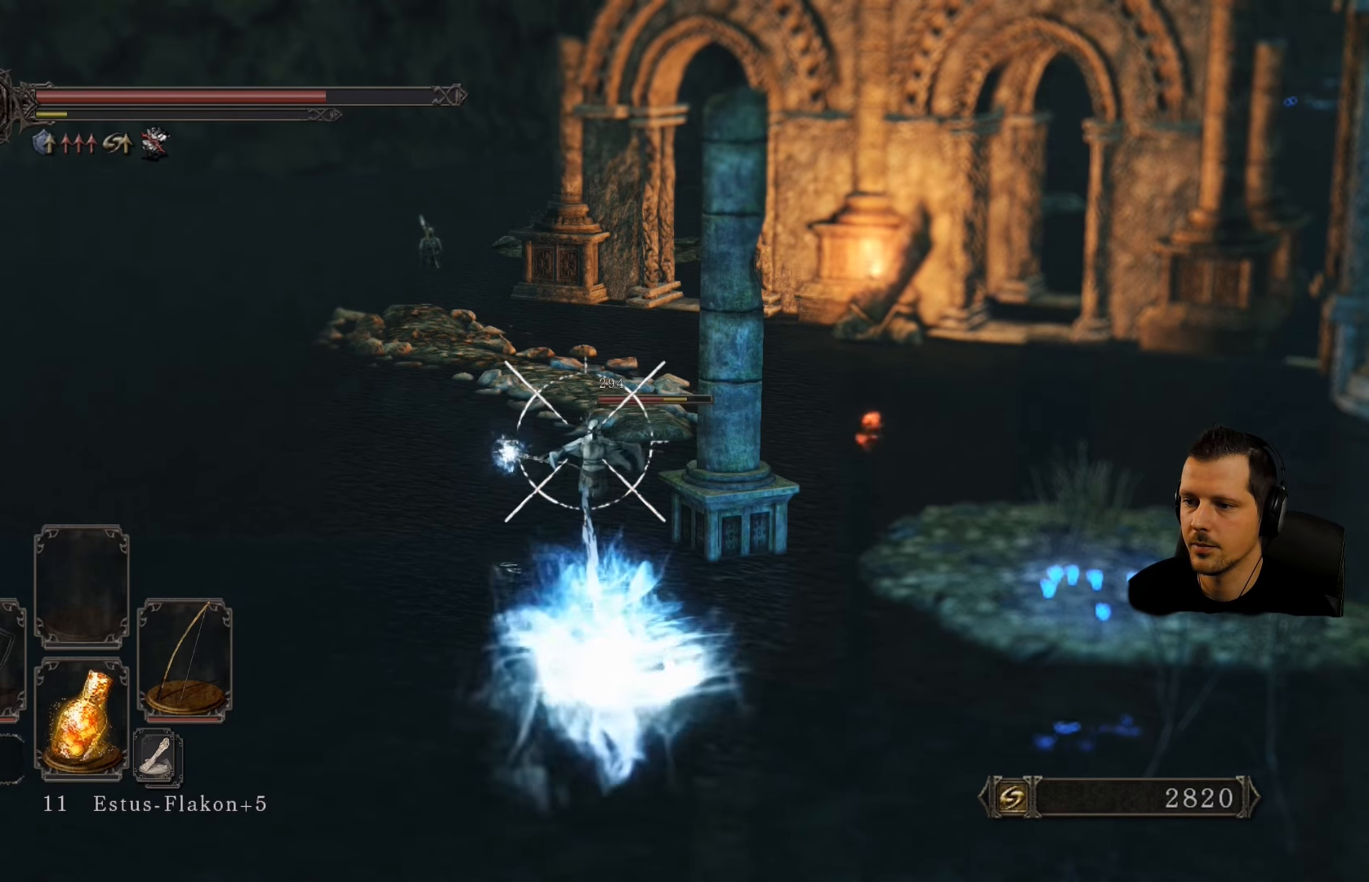
{"buttons": ["L1"], "left_stick": "center", "right_stick": "center", "events": [[66, "R1", "up"], [150, "R1", "down"], [300, "R1", "up"], [366, "R1", "down"], [483, "R1", "up"]]}
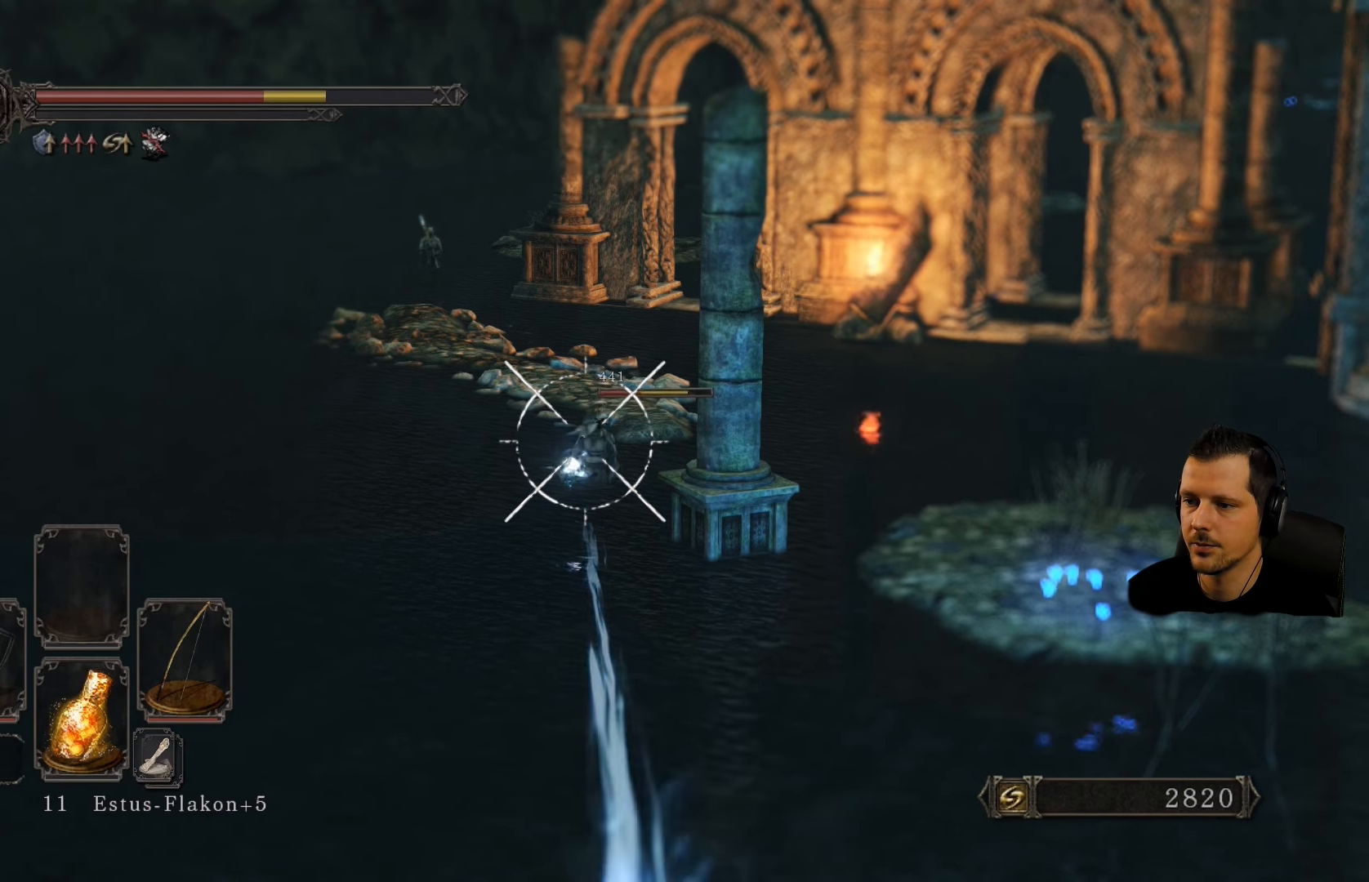
{"buttons": ["L1"], "left_stick": "center", "right_stick": "center", "events": [[83, "R1", "down"], [133, "right_stick", "up"], [266, "R1", "up"], [266, "right_stick", "center"], [366, "R1", "down"], [500, "R1", "up"]]}
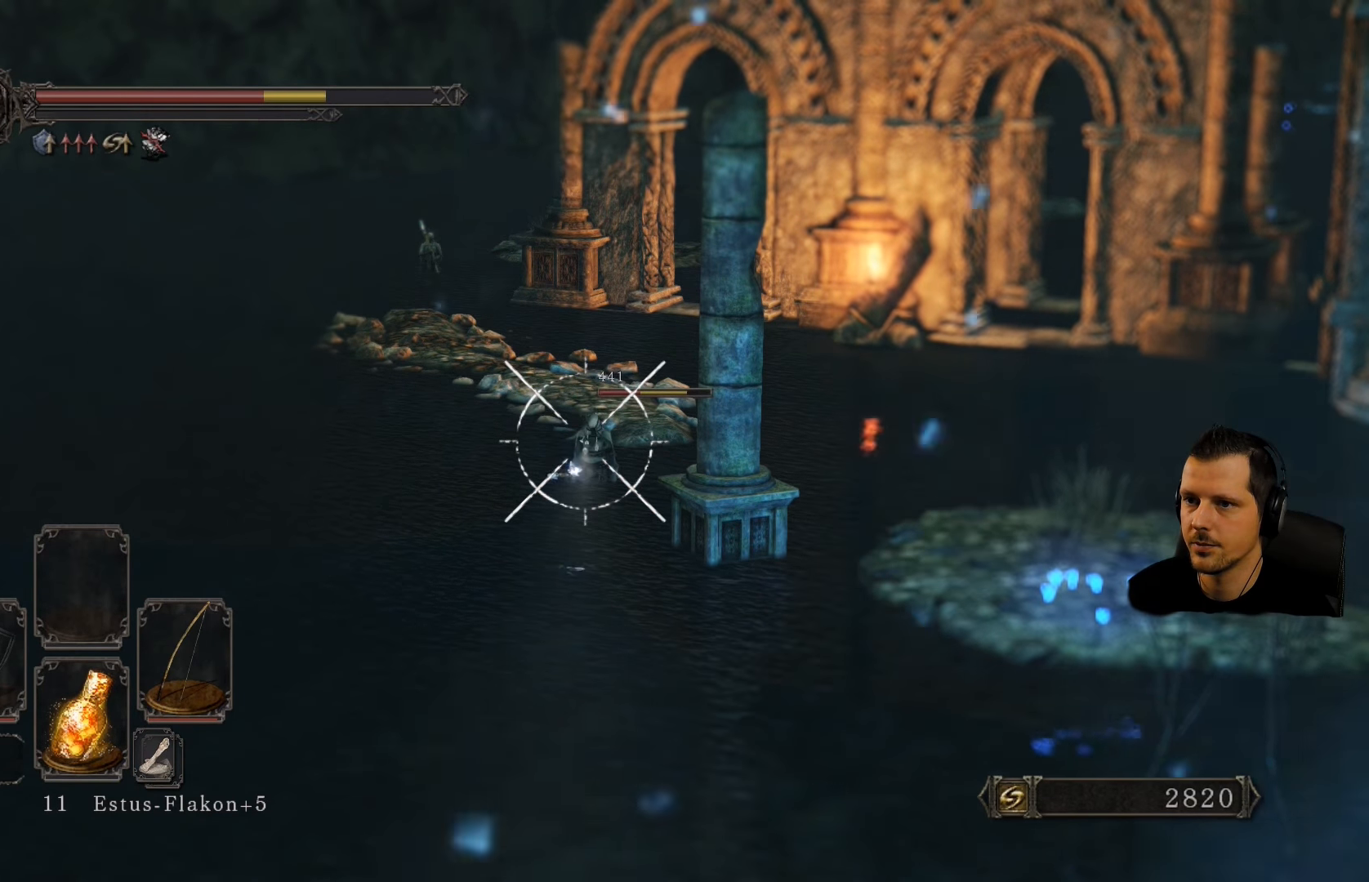
{"buttons": ["L1"], "left_stick": "center", "right_stick": "center", "events": [[83, "R1", "down"], [216, "R1", "up"], [283, "right_stick", "up"], [300, "R1", "down"], [466, "R1", "up"], [483, "right_stick", "center"]]}
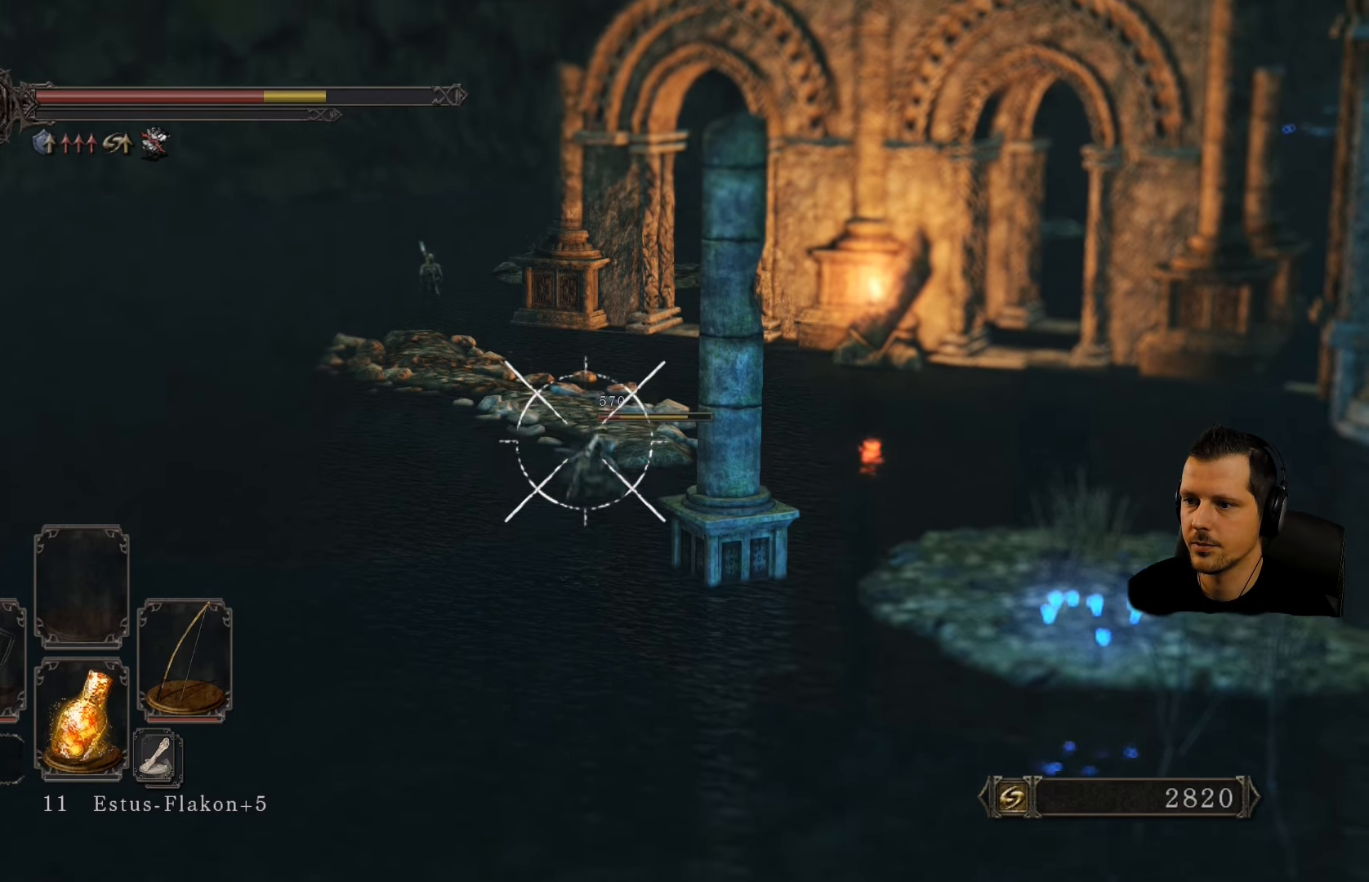
{"buttons": ["L1", "R1"], "left_stick": "center", "right_stick": "center", "events": [[233, "right_stick", "down-right"], [450, "R1", "down"], [450, "right_stick", "center"]]}
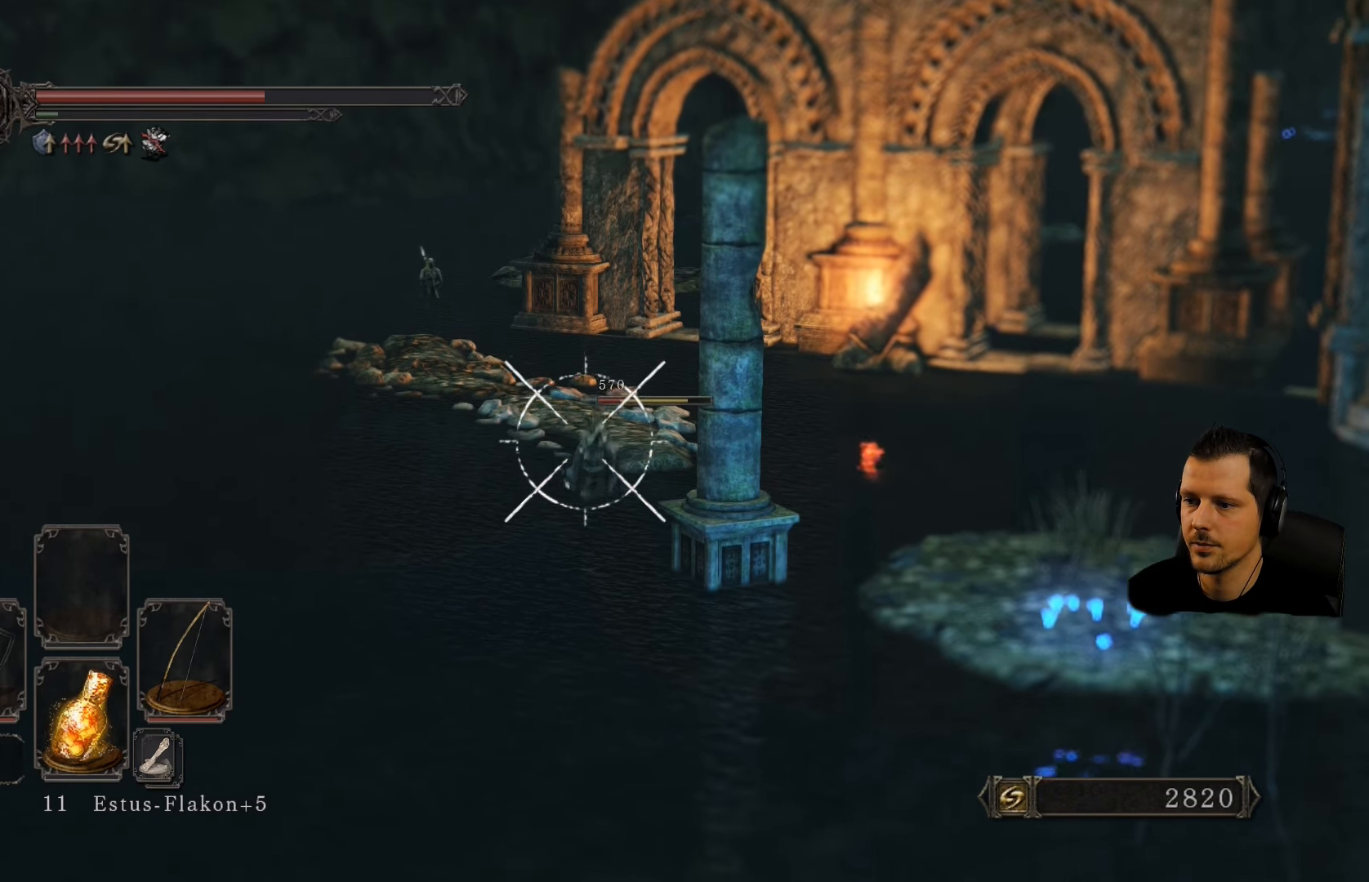
{"buttons": ["L1"], "left_stick": "center", "right_stick": "center", "events": [[100, "R1", "up"], [266, "right_stick", "up"], [366, "right_stick", "center"]]}
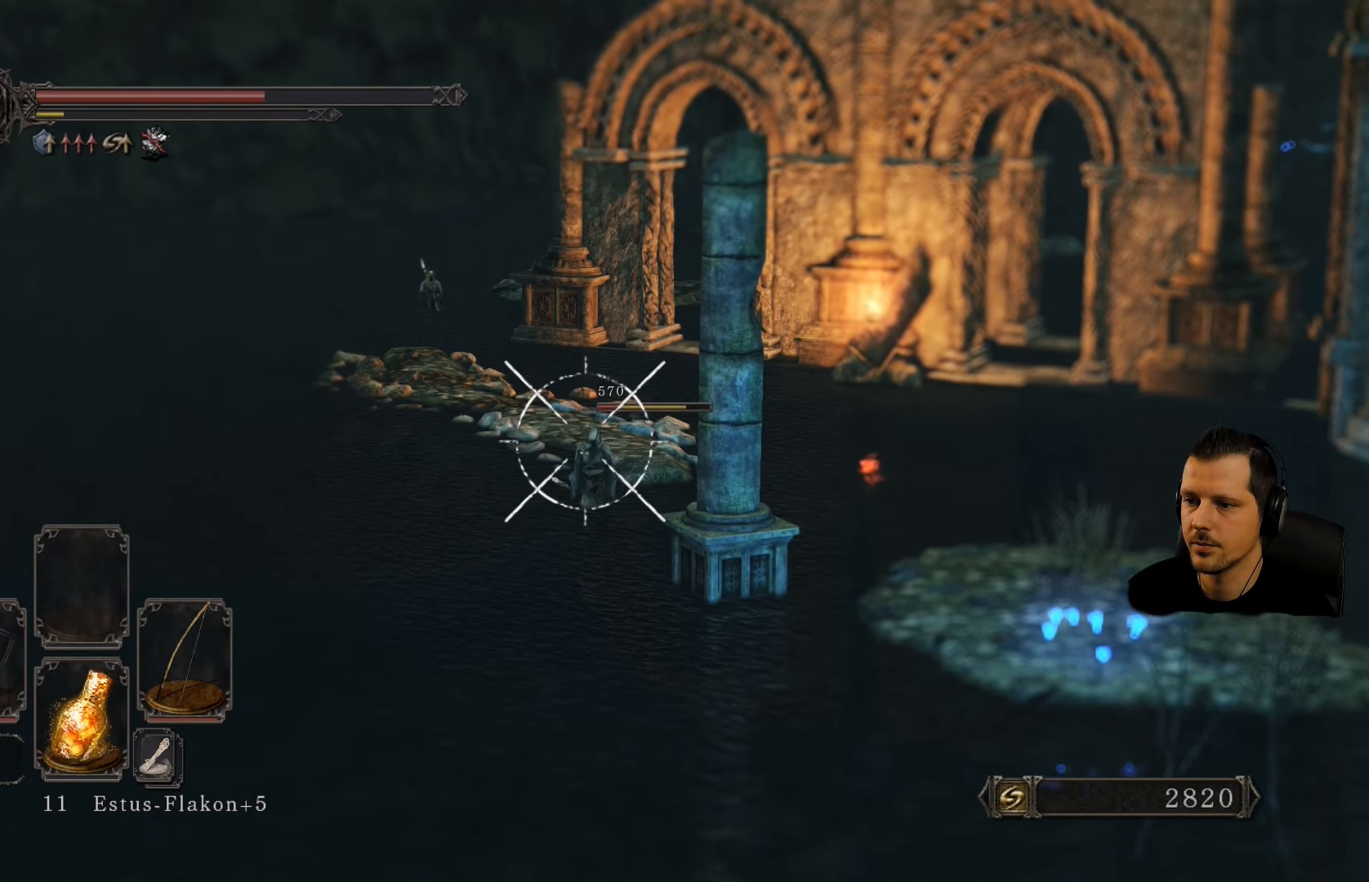
{"buttons": ["L1"], "left_stick": "center", "right_stick": "right", "events": [[50, "R1", "down"], [150, "R1", "up"], [400, "right_stick", "right"]]}
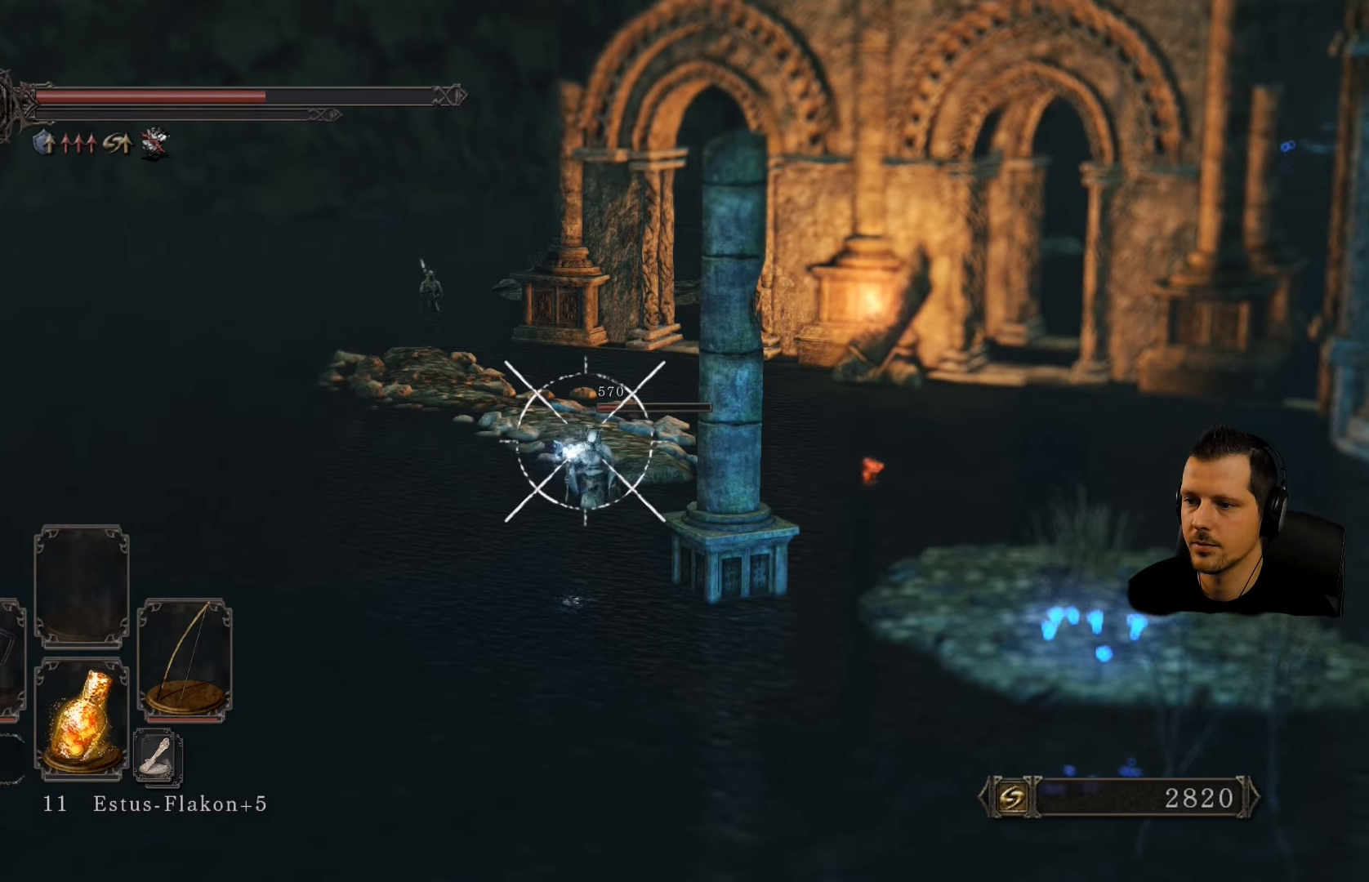
{"buttons": ["L1", "R1"], "left_stick": "center", "right_stick": "center", "events": [[66, "right_stick", "center"], [483, "R1", "down"]]}
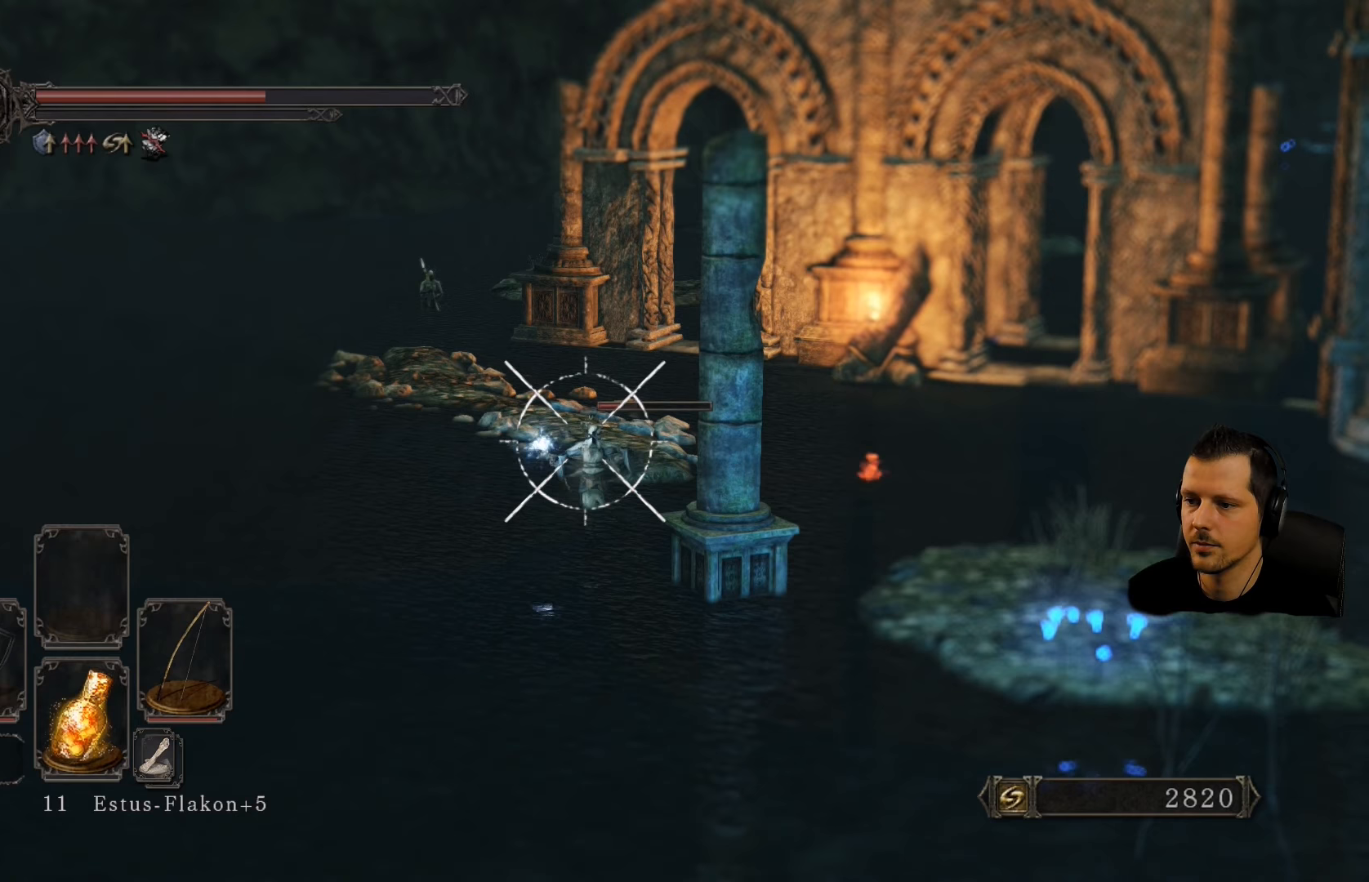
{"buttons": ["L1"], "left_stick": "center", "right_stick": "center", "events": [[133, "R1", "up"]]}
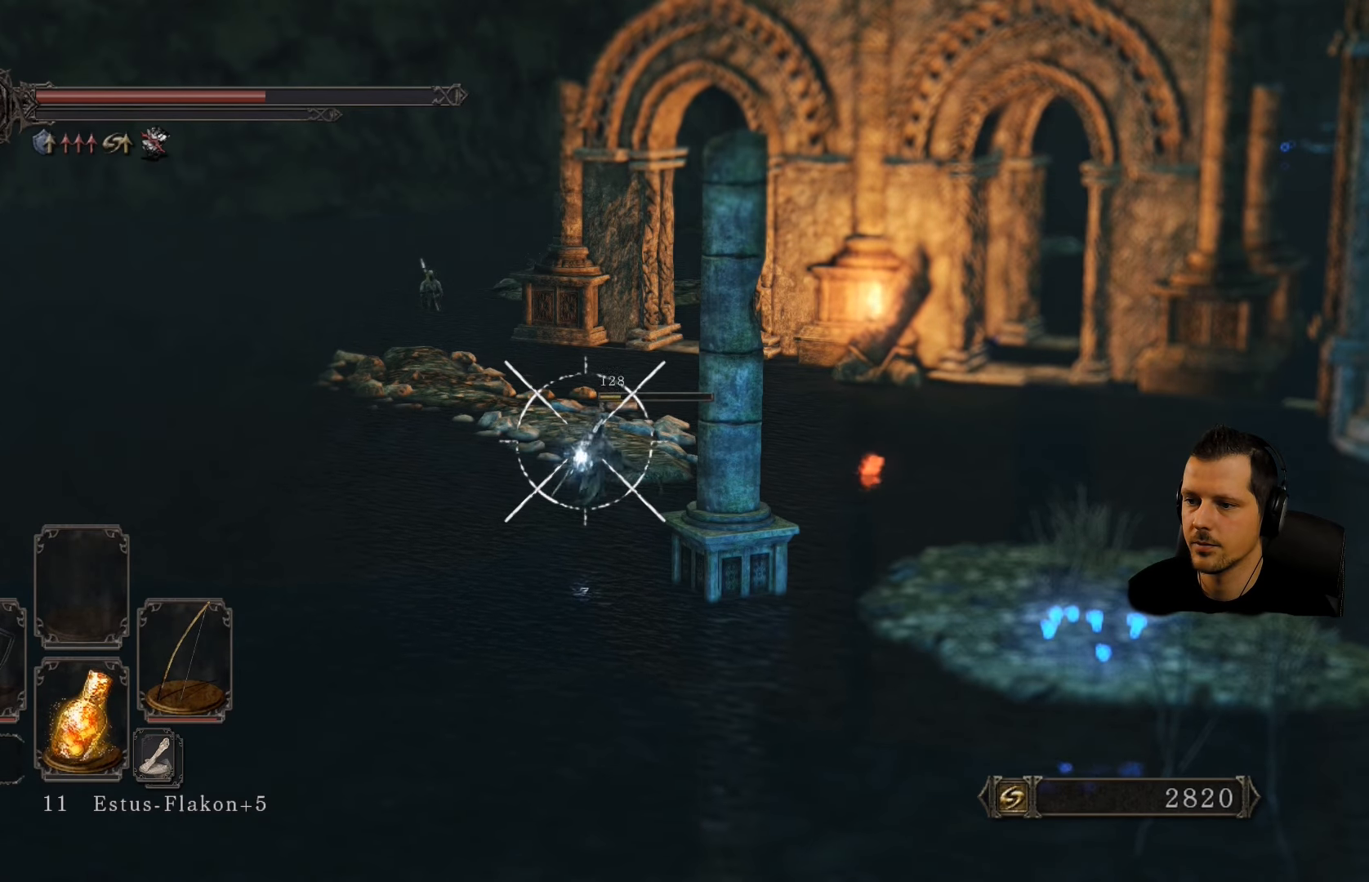
{"buttons": ["L1"], "left_stick": "center", "right_stick": "up", "events": [[450, "right_stick", "up"]]}
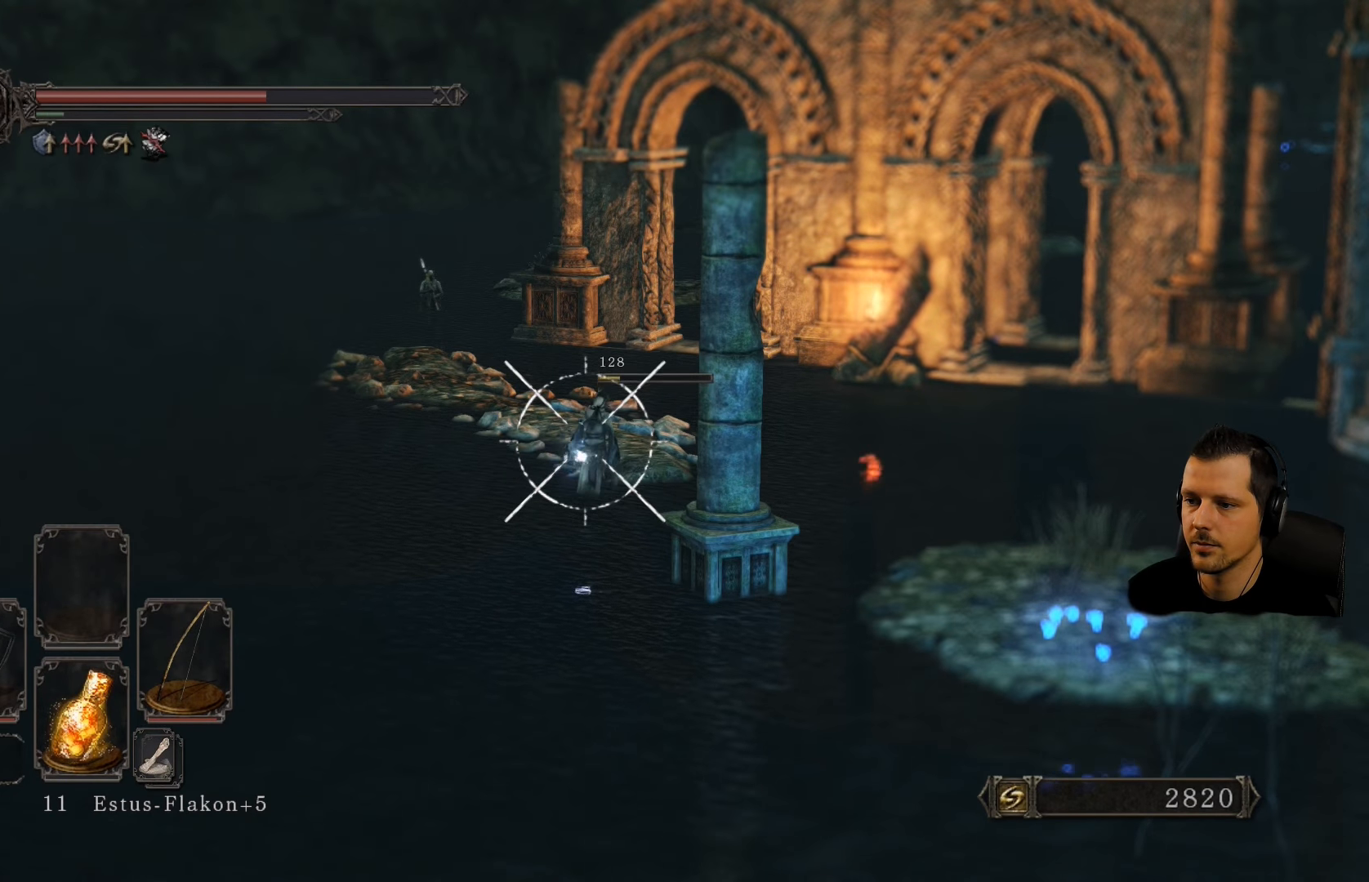
{"buttons": ["L1"], "left_stick": "center", "right_stick": "center", "events": [[100, "right_stick", "center"], [367, "R1", "down"], [500, "R1", "up"]]}
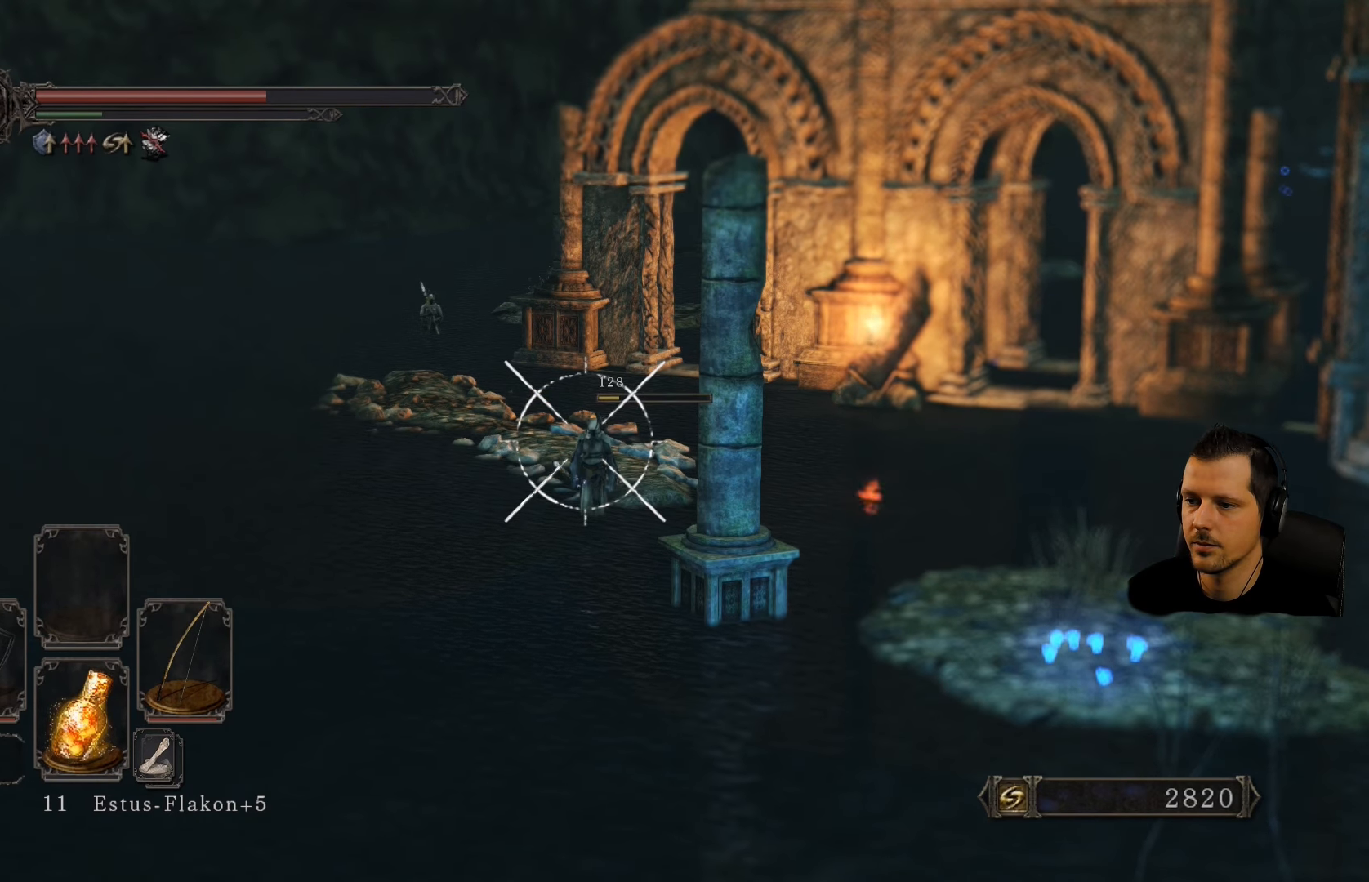
{"buttons": ["L1"], "left_stick": "center", "right_stick": "center", "events": []}
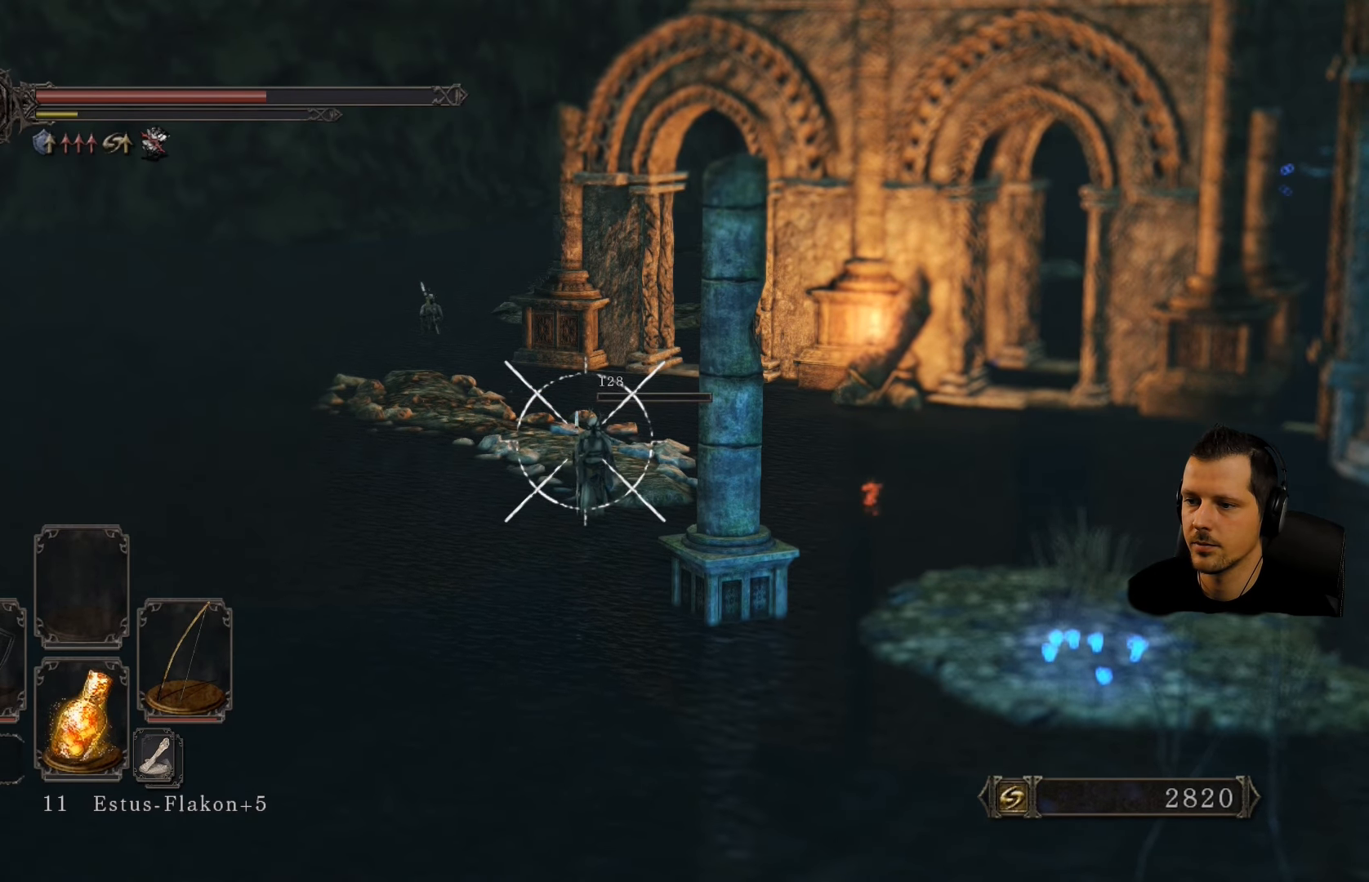
{"buttons": ["L1"], "left_stick": "center", "right_stick": "center", "events": []}
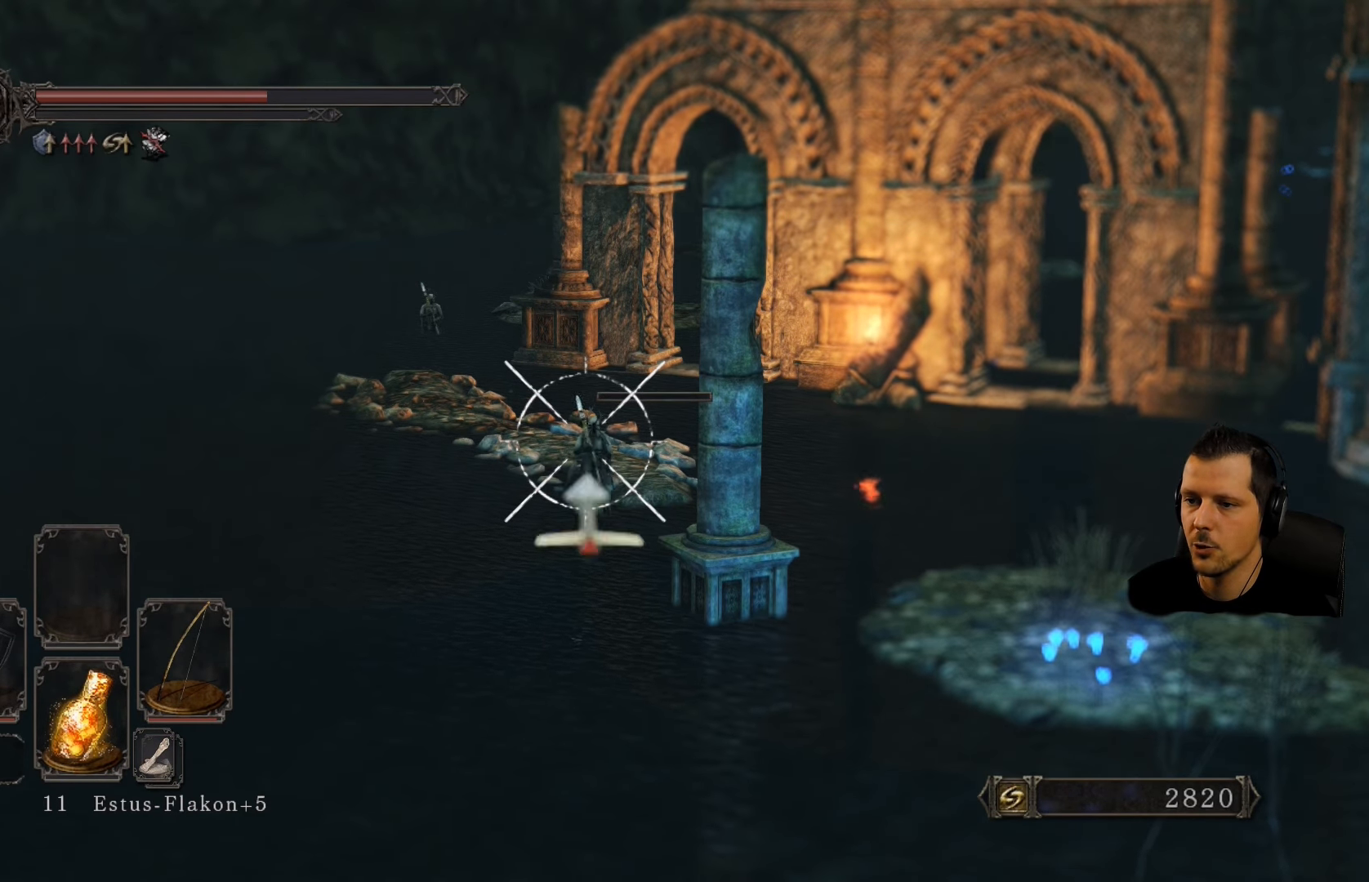
{"buttons": ["L1"], "left_stick": "center", "right_stick": "center", "events": []}
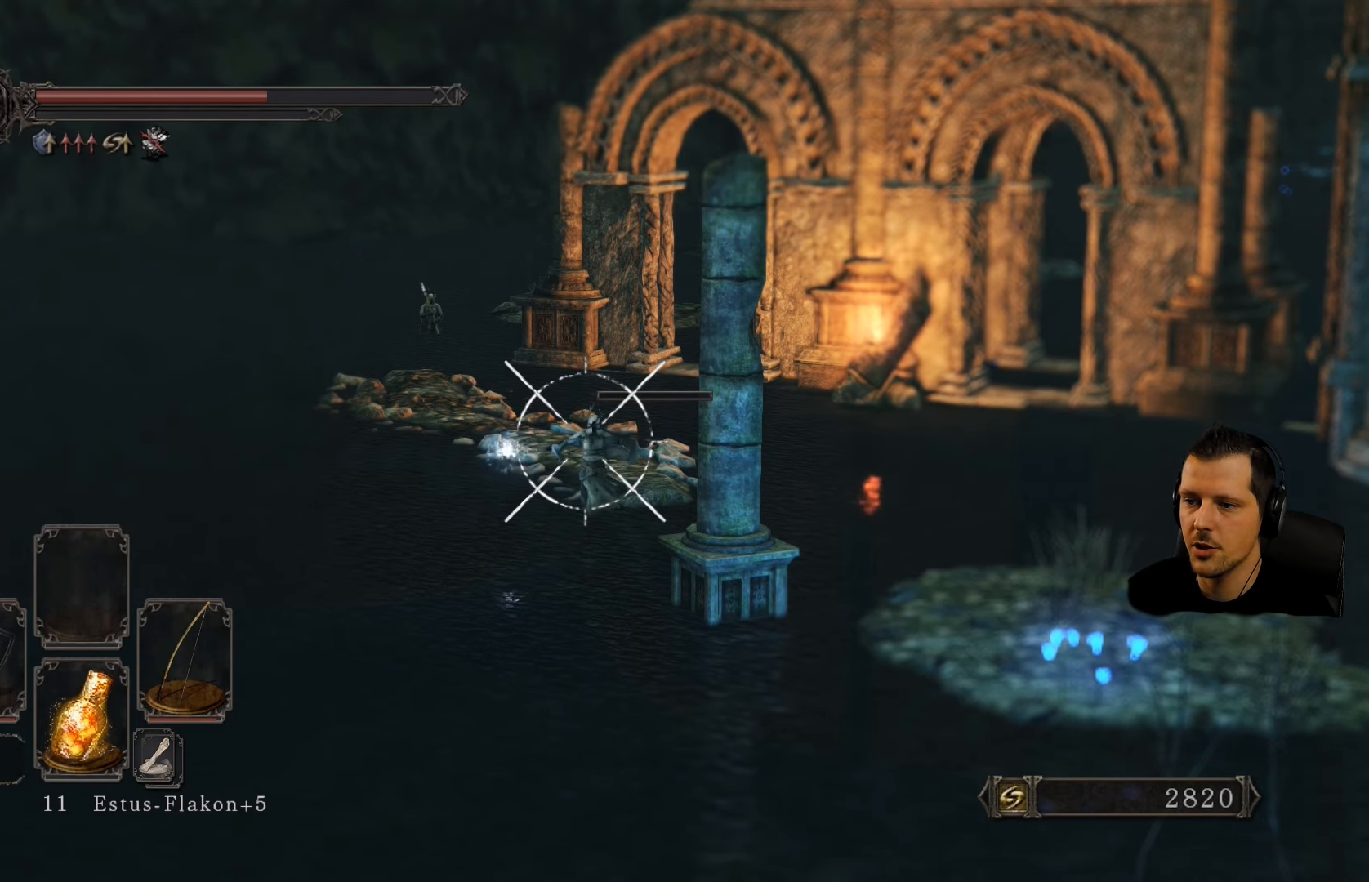
{"buttons": ["L1"], "left_stick": "center", "right_stick": "center", "events": []}
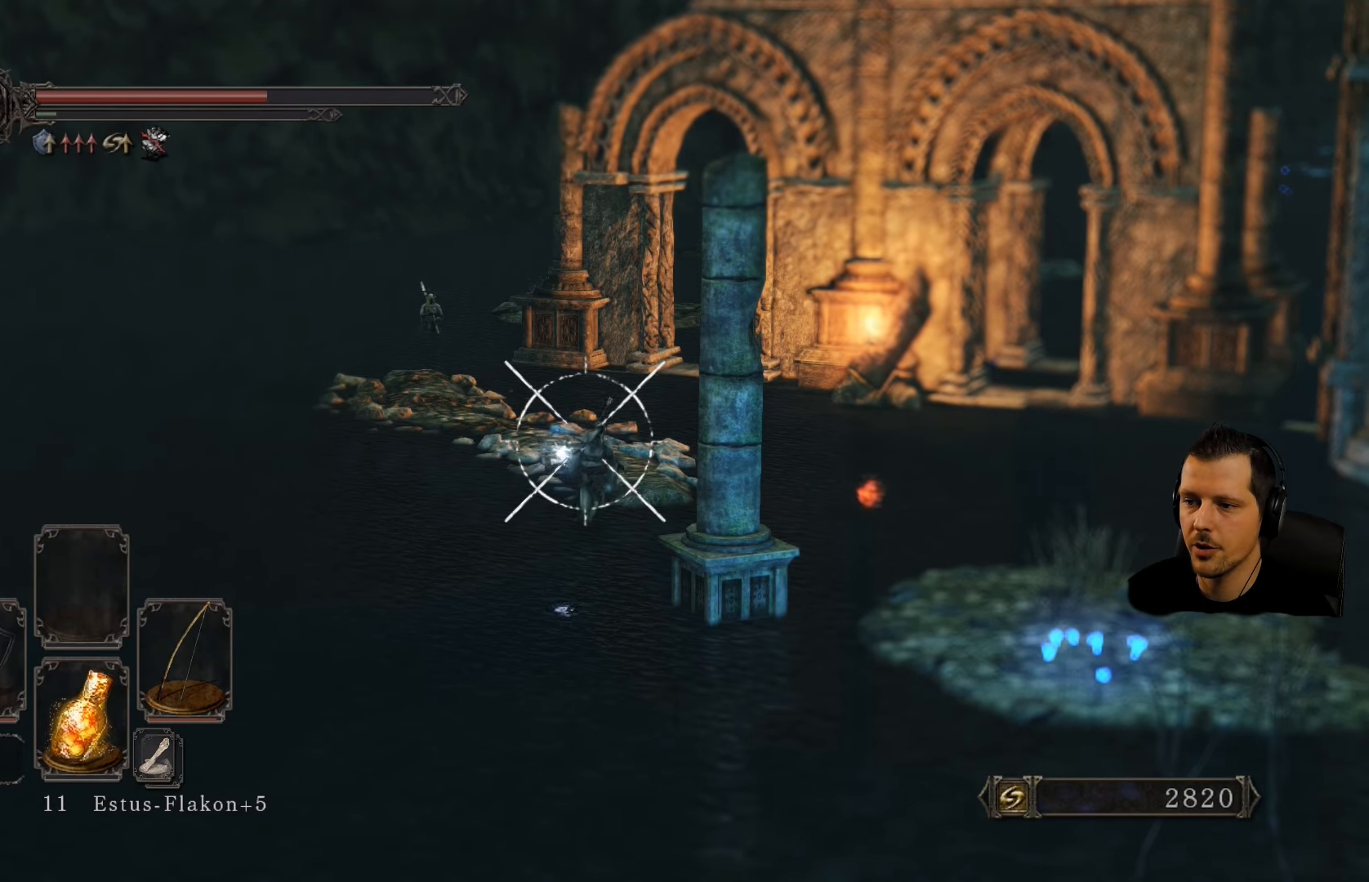
{"buttons": ["L1"], "left_stick": "center", "right_stick": "center", "events": [[67, "right_stick", "up-left"], [333, "right_stick", "center"]]}
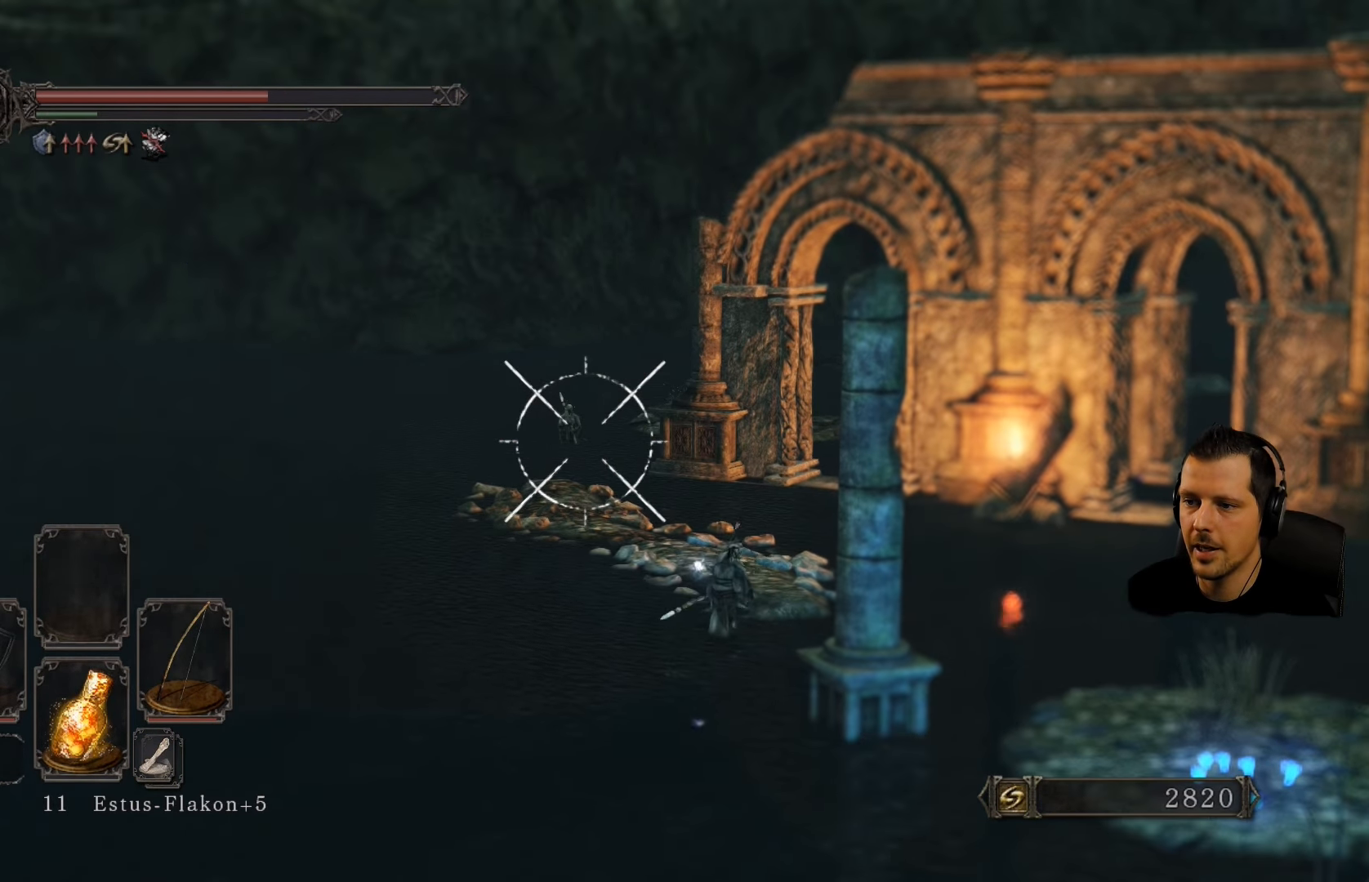
{"buttons": ["L1"], "left_stick": "center", "right_stick": "up", "events": [[33, "right_stick", "up-left"], [200, "right_stick", "center"], [433, "right_stick", "up"]]}
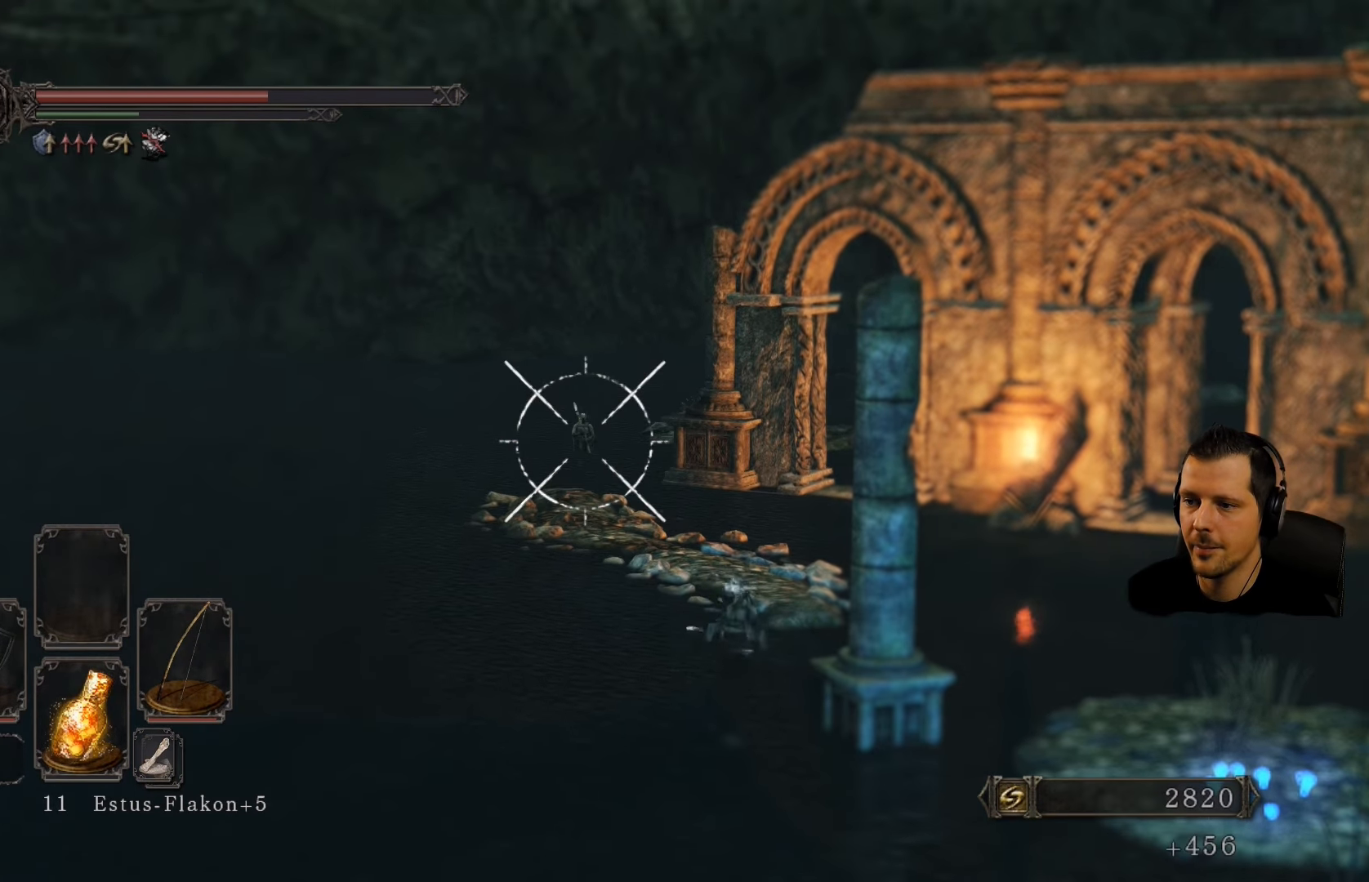
{"buttons": ["L1"], "left_stick": "center", "right_stick": "center", "events": [[33, "right_stick", "center"], [333, "right_stick", "left"], [433, "right_stick", "center"]]}
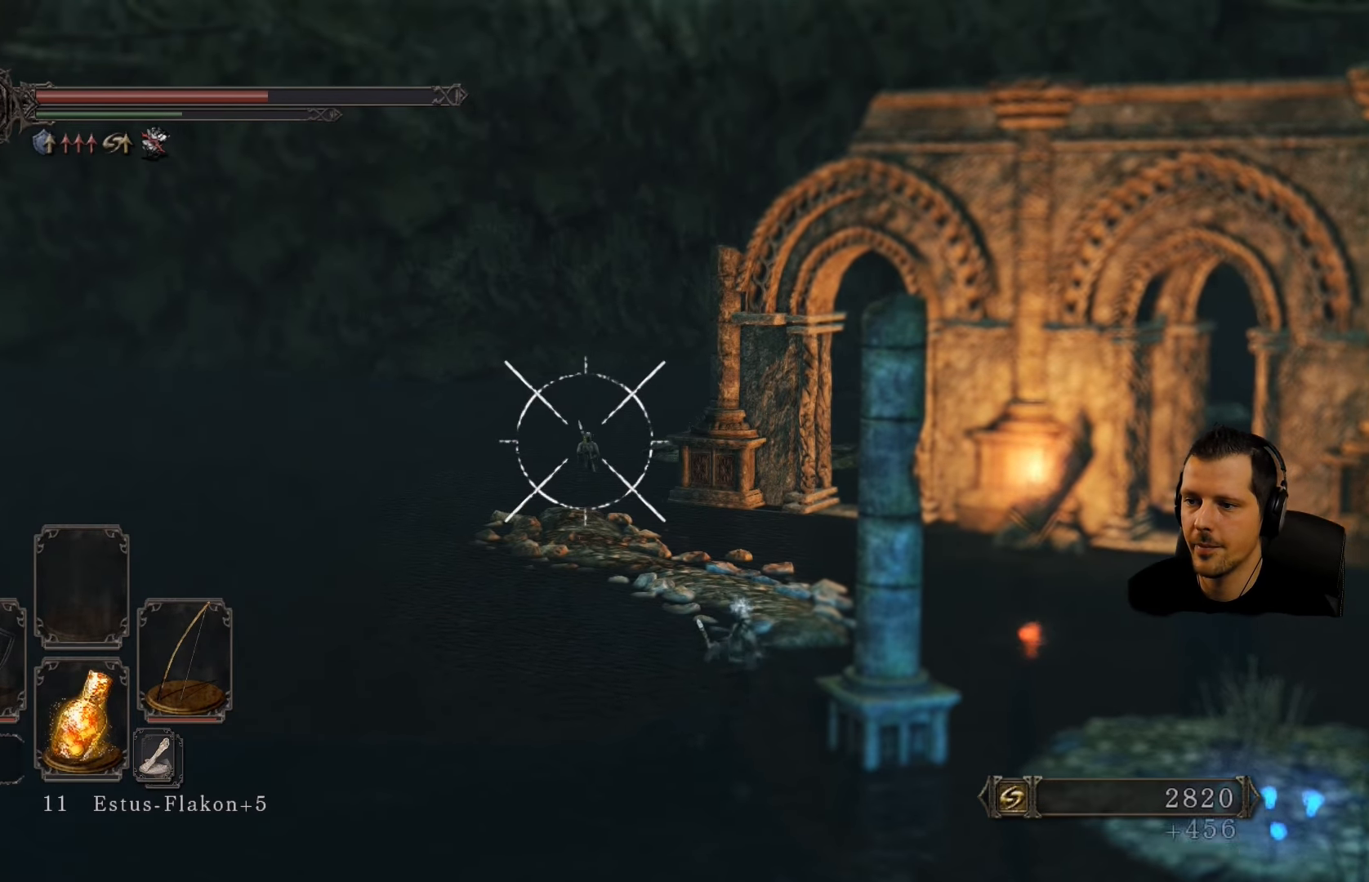
{"buttons": ["L1"], "left_stick": "center", "right_stick": "center", "events": [[117, "R1", "down"], [267, "R1", "up"], [400, "right_stick", "up-left"], [500, "right_stick", "center"]]}
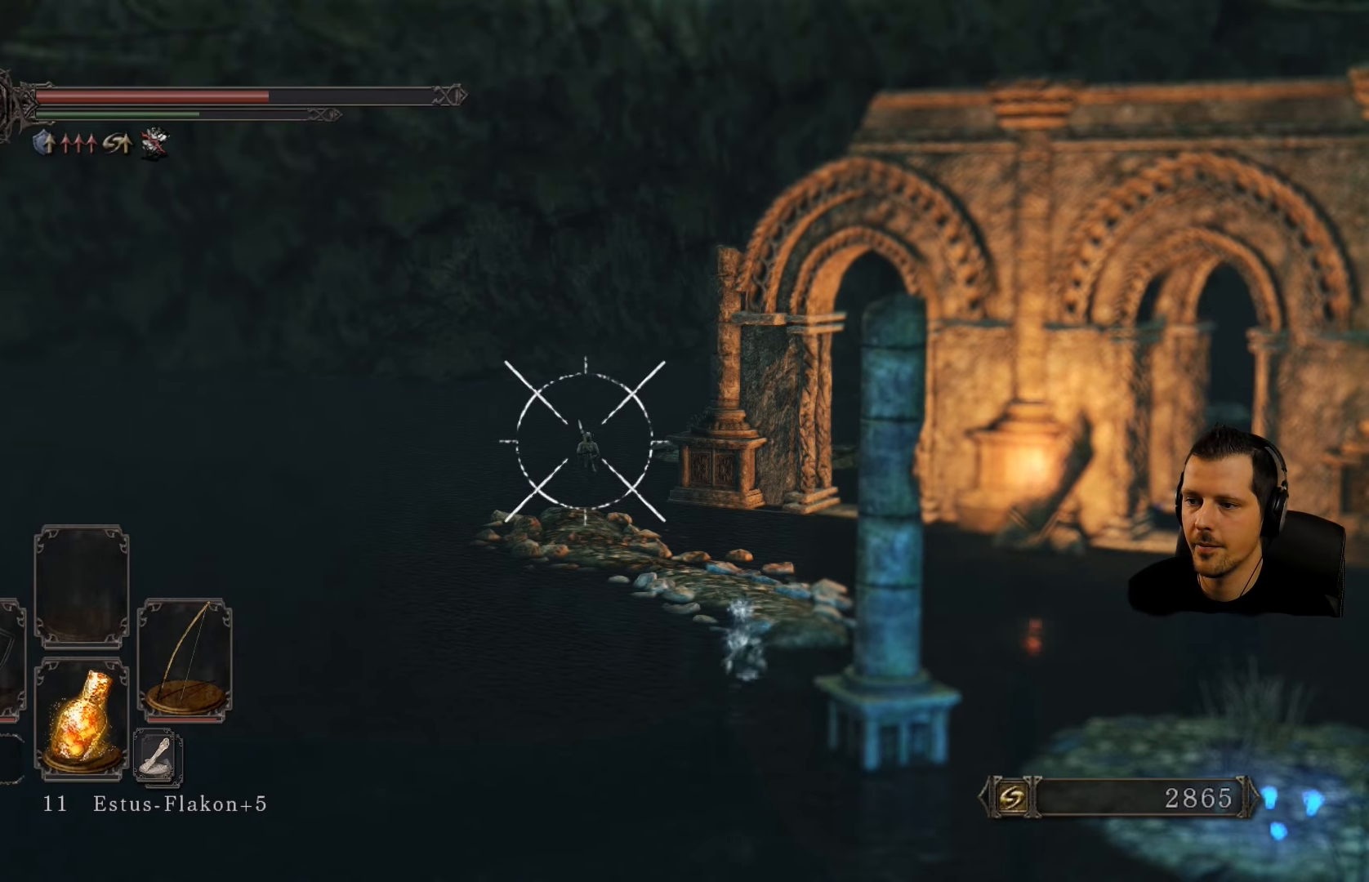
{"buttons": ["L1", "R1"], "left_stick": "center", "right_stick": "center", "events": [[350, "R1", "down"]]}